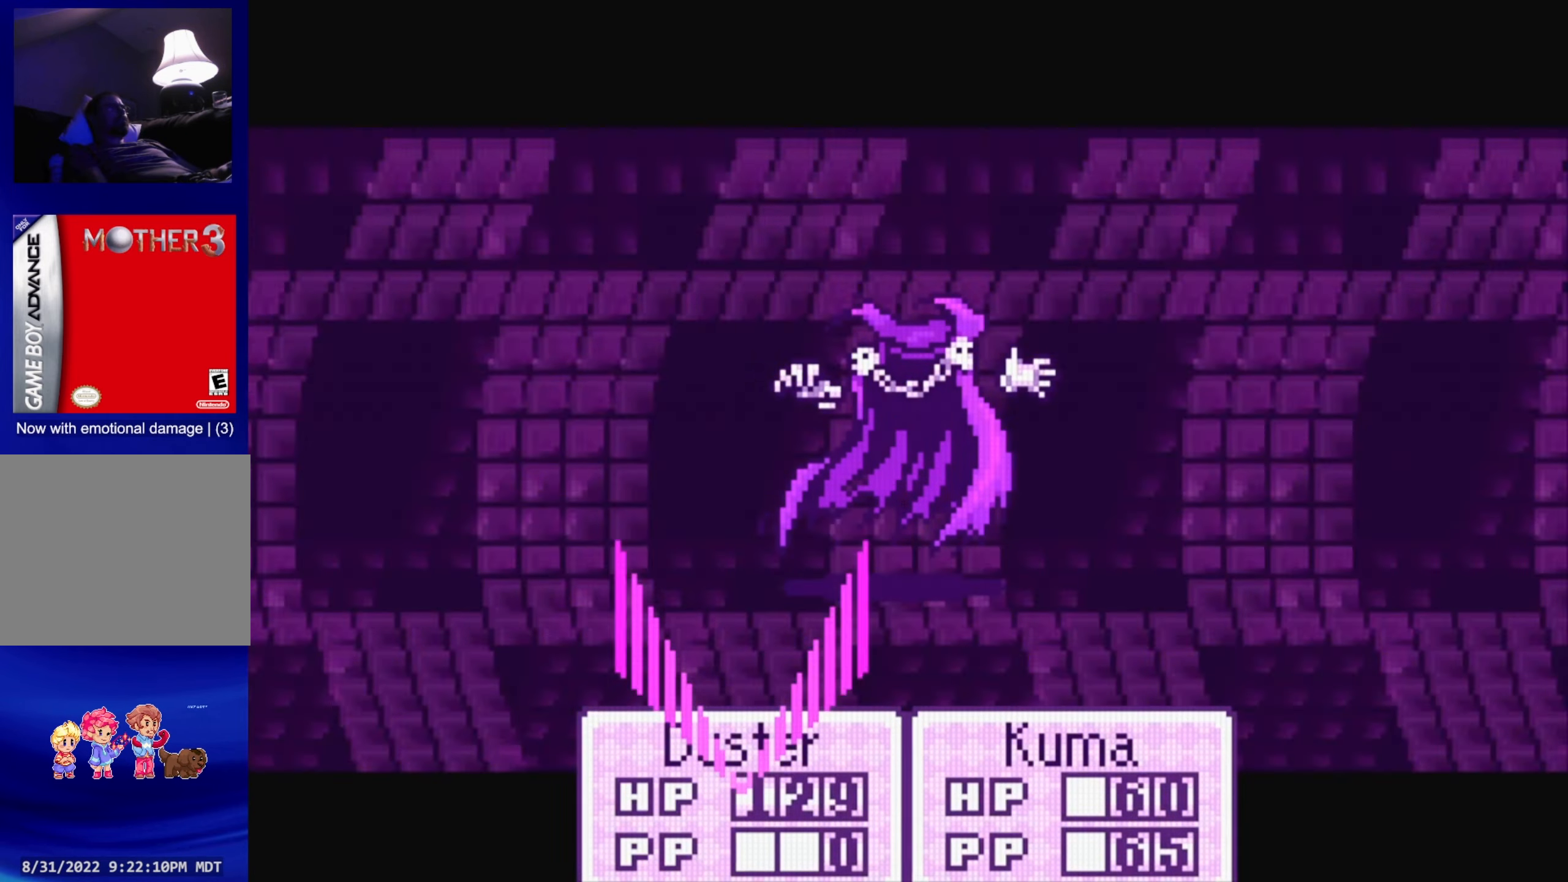
Gameplay with a controller (Nintendo layout); each line is a JSON object with the inputs held at the frame after it. "events" lists button and stick changes between this image and that frame as [ms after this image, input, new state], when the widget could be followed in between. Not read: L3 R3.
{"buttons": [], "events": []}
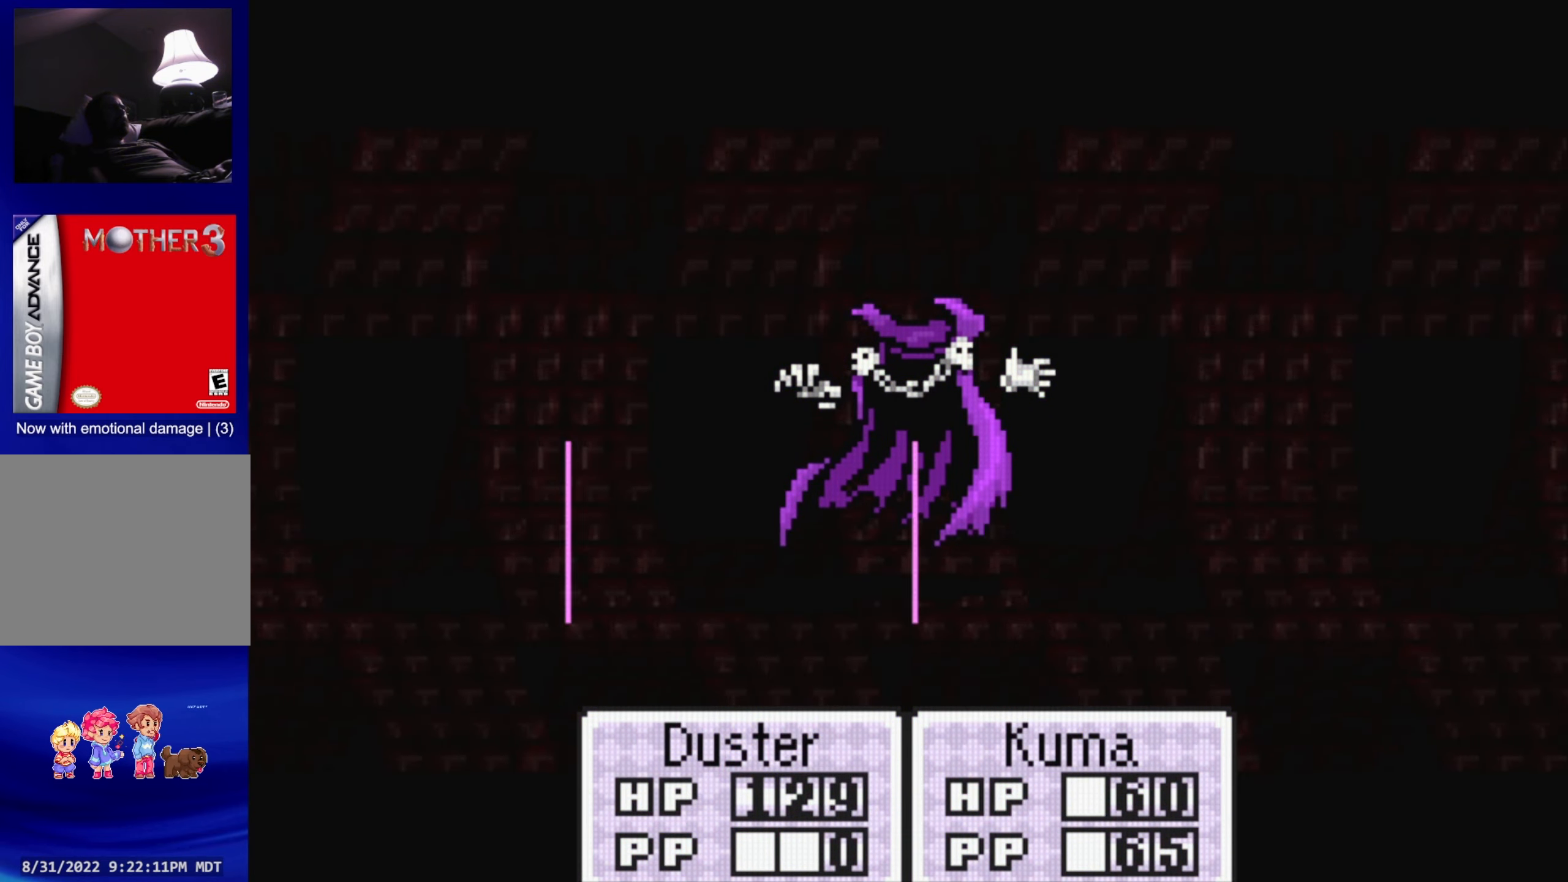
{"buttons": [], "events": []}
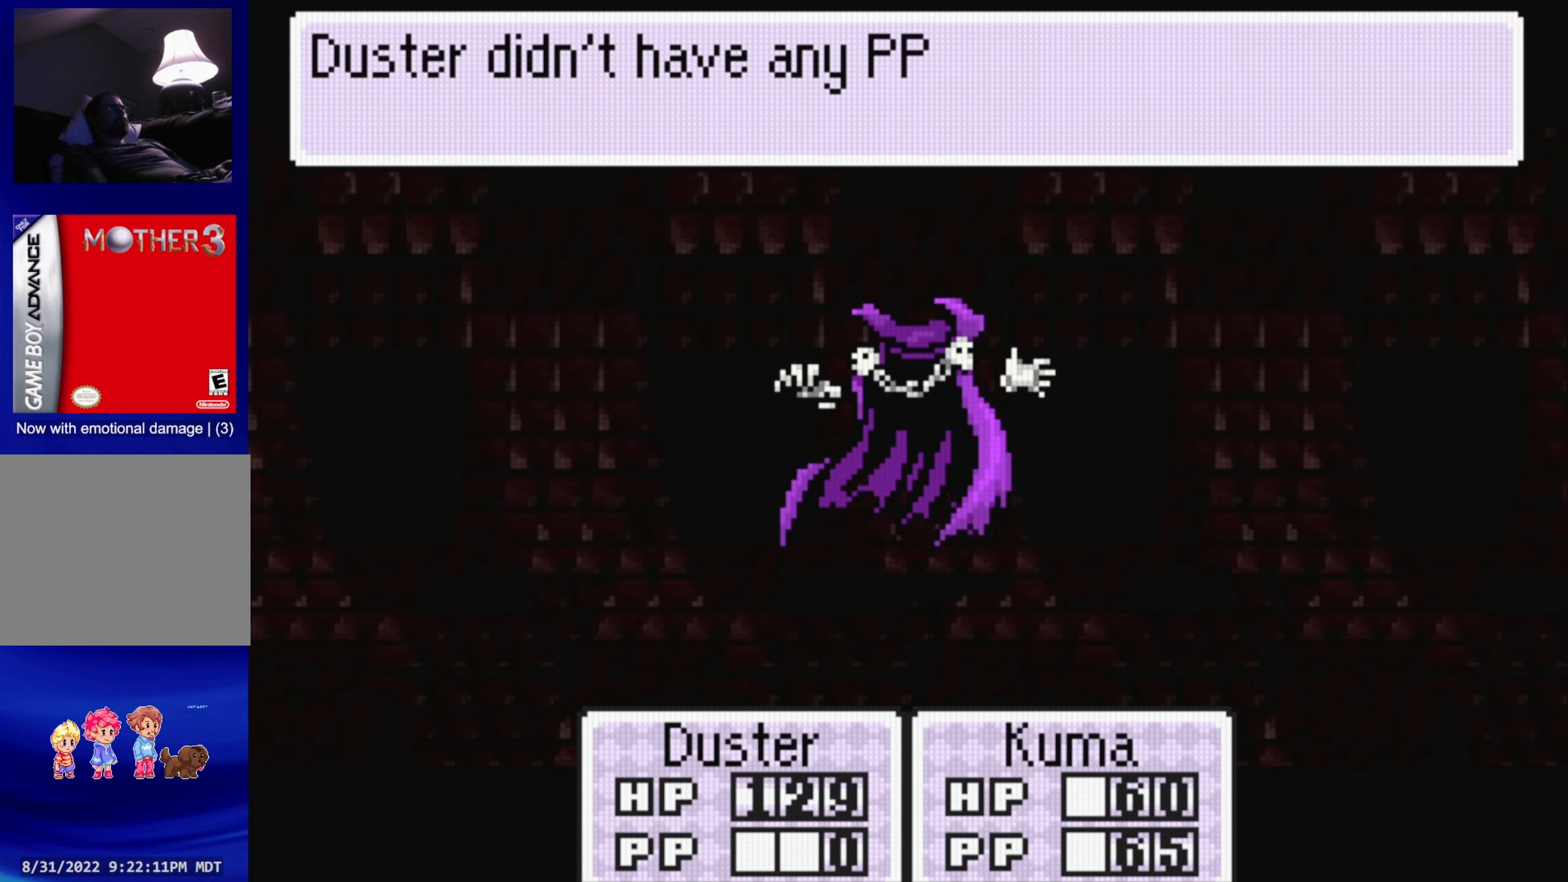
{"buttons": [], "events": []}
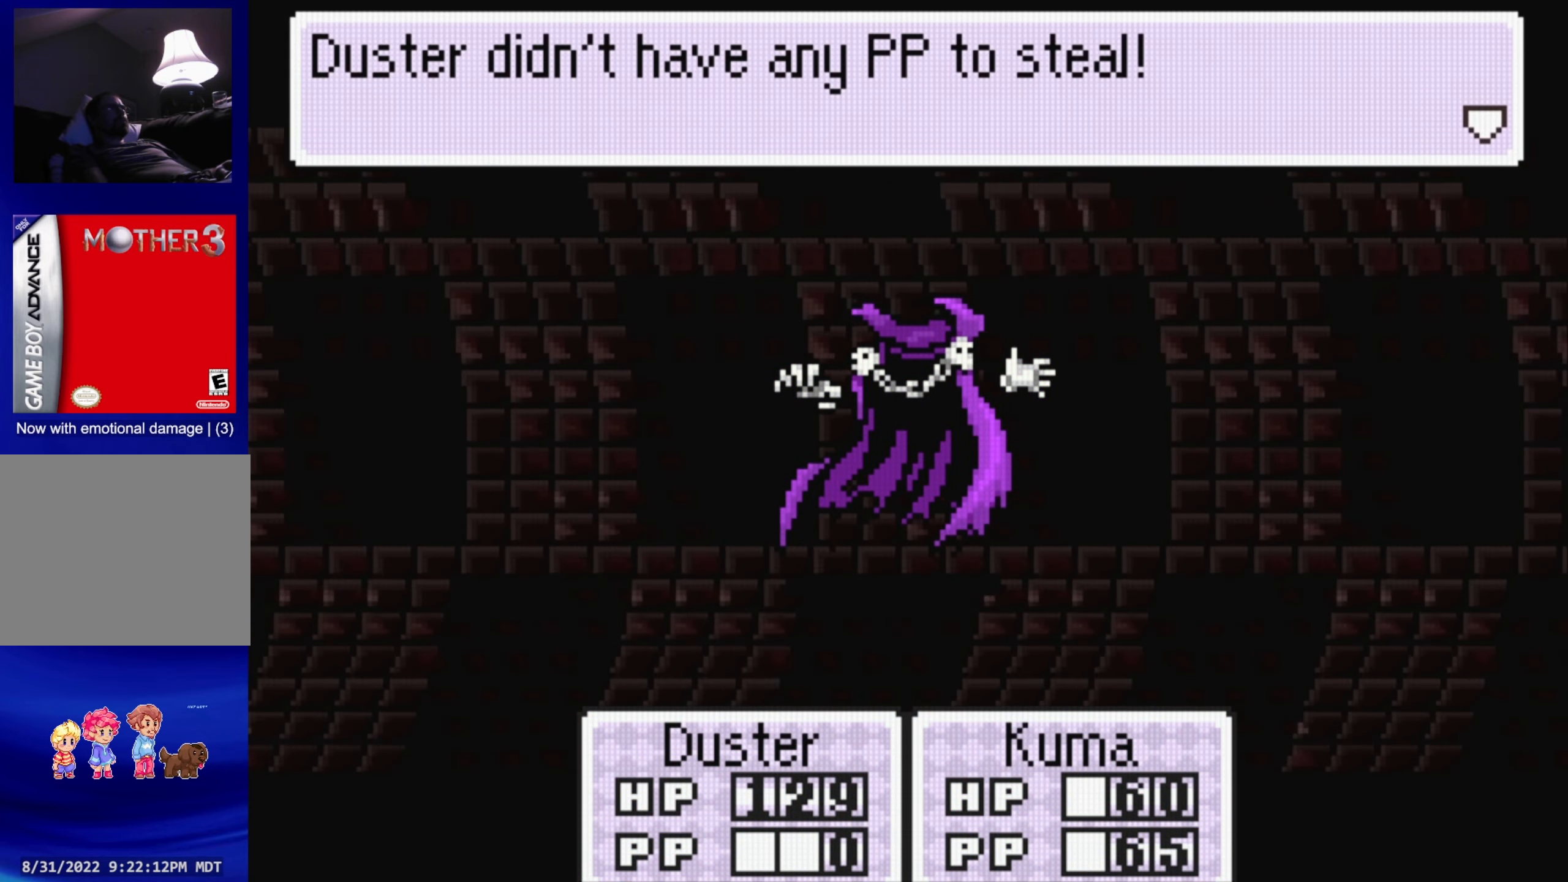
{"buttons": [], "events": [[150, "A", "down"], [284, "A", "up"]]}
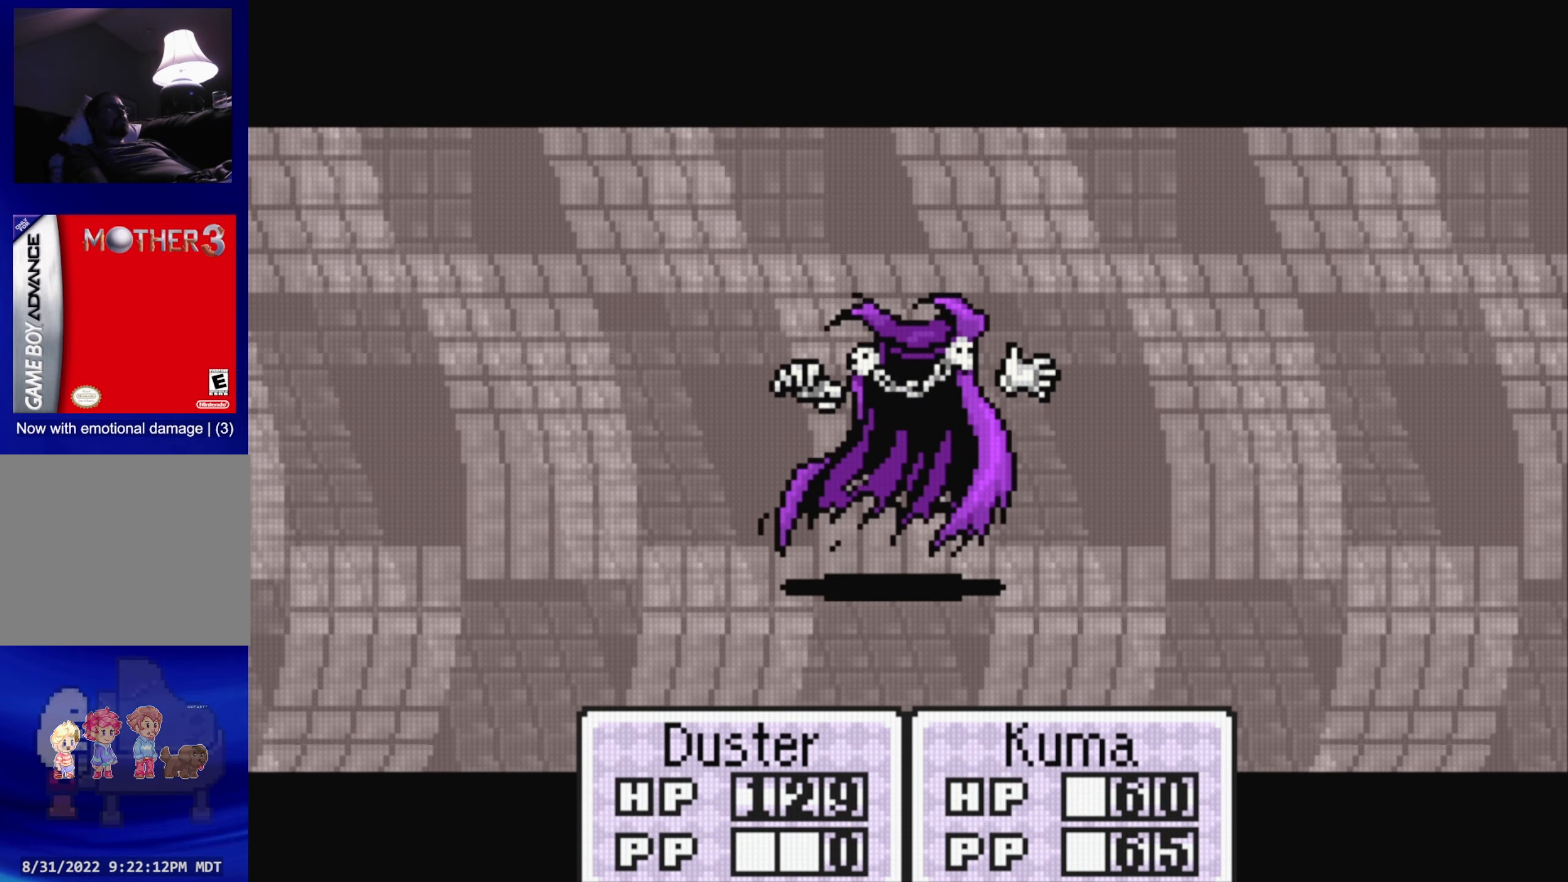
{"buttons": [], "events": []}
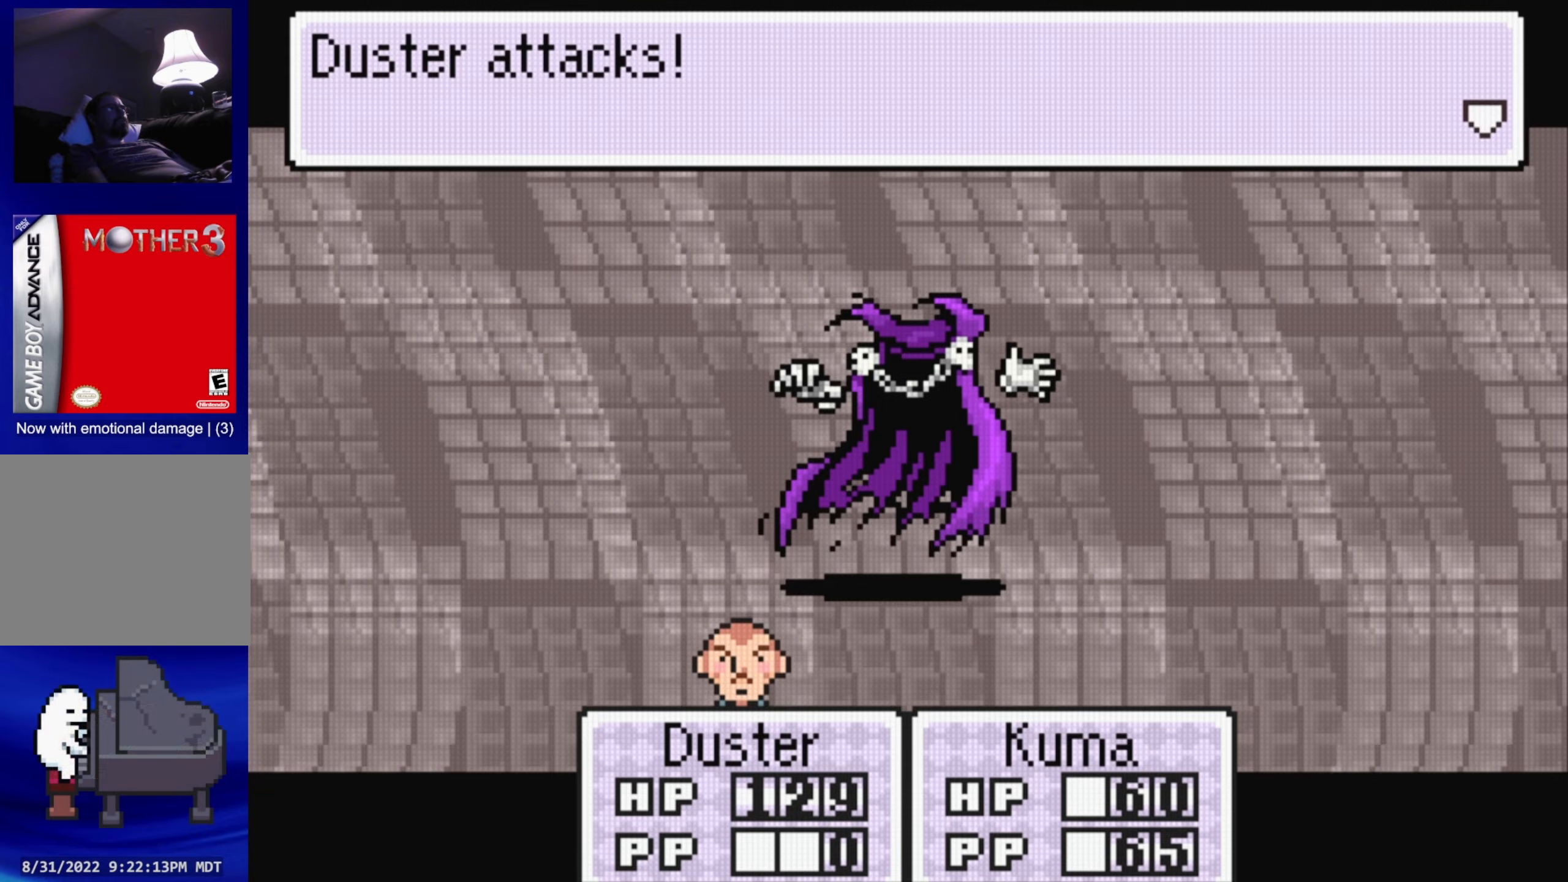
{"buttons": [], "events": [[100, "A", "down"], [200, "A", "up"]]}
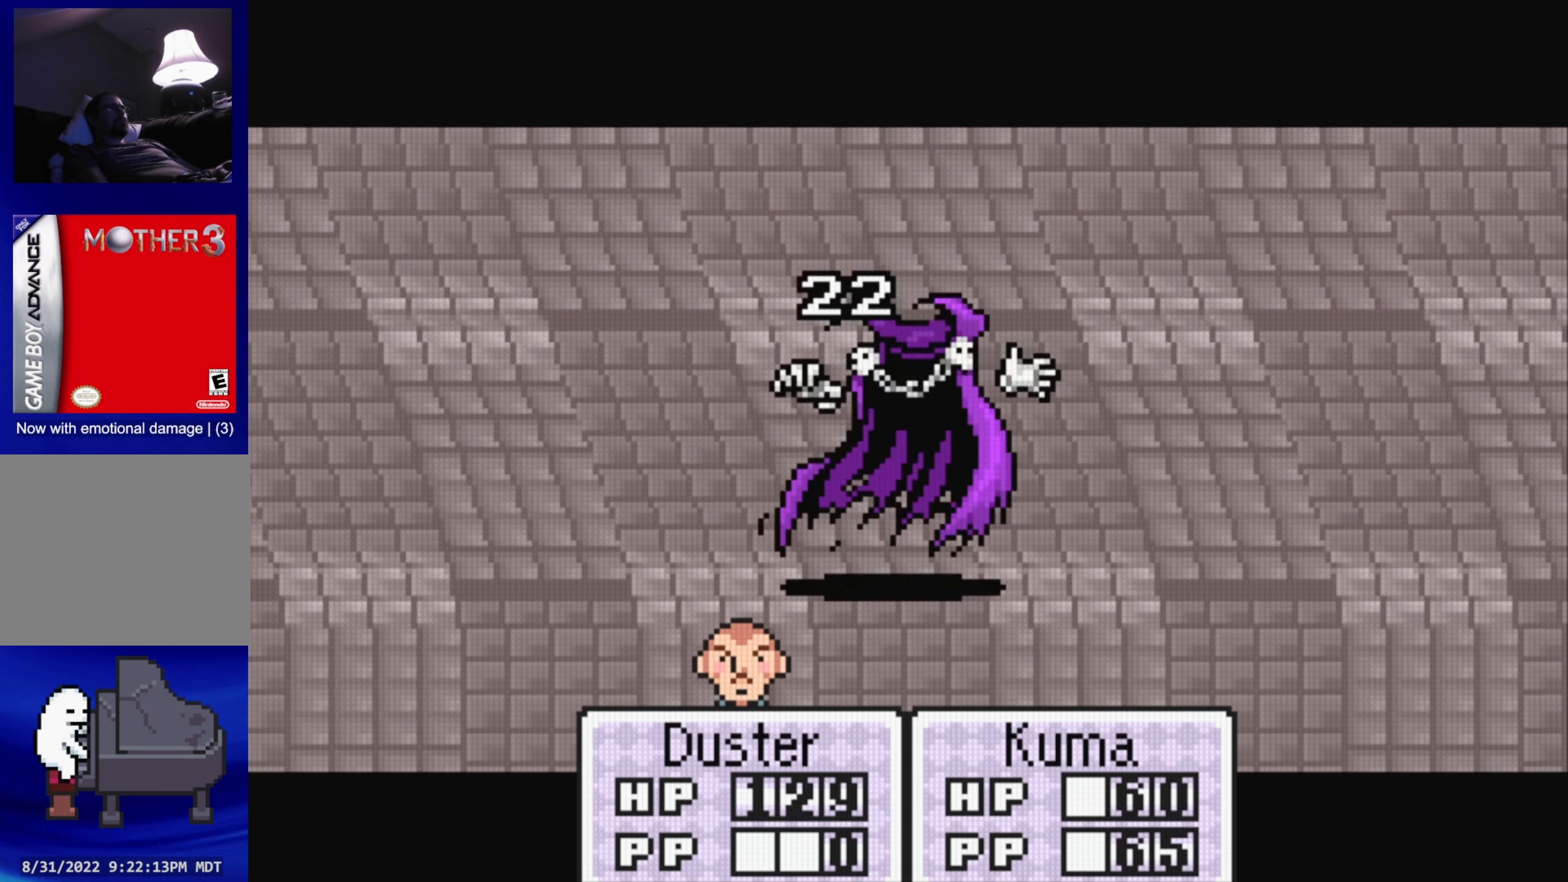
{"buttons": [], "events": []}
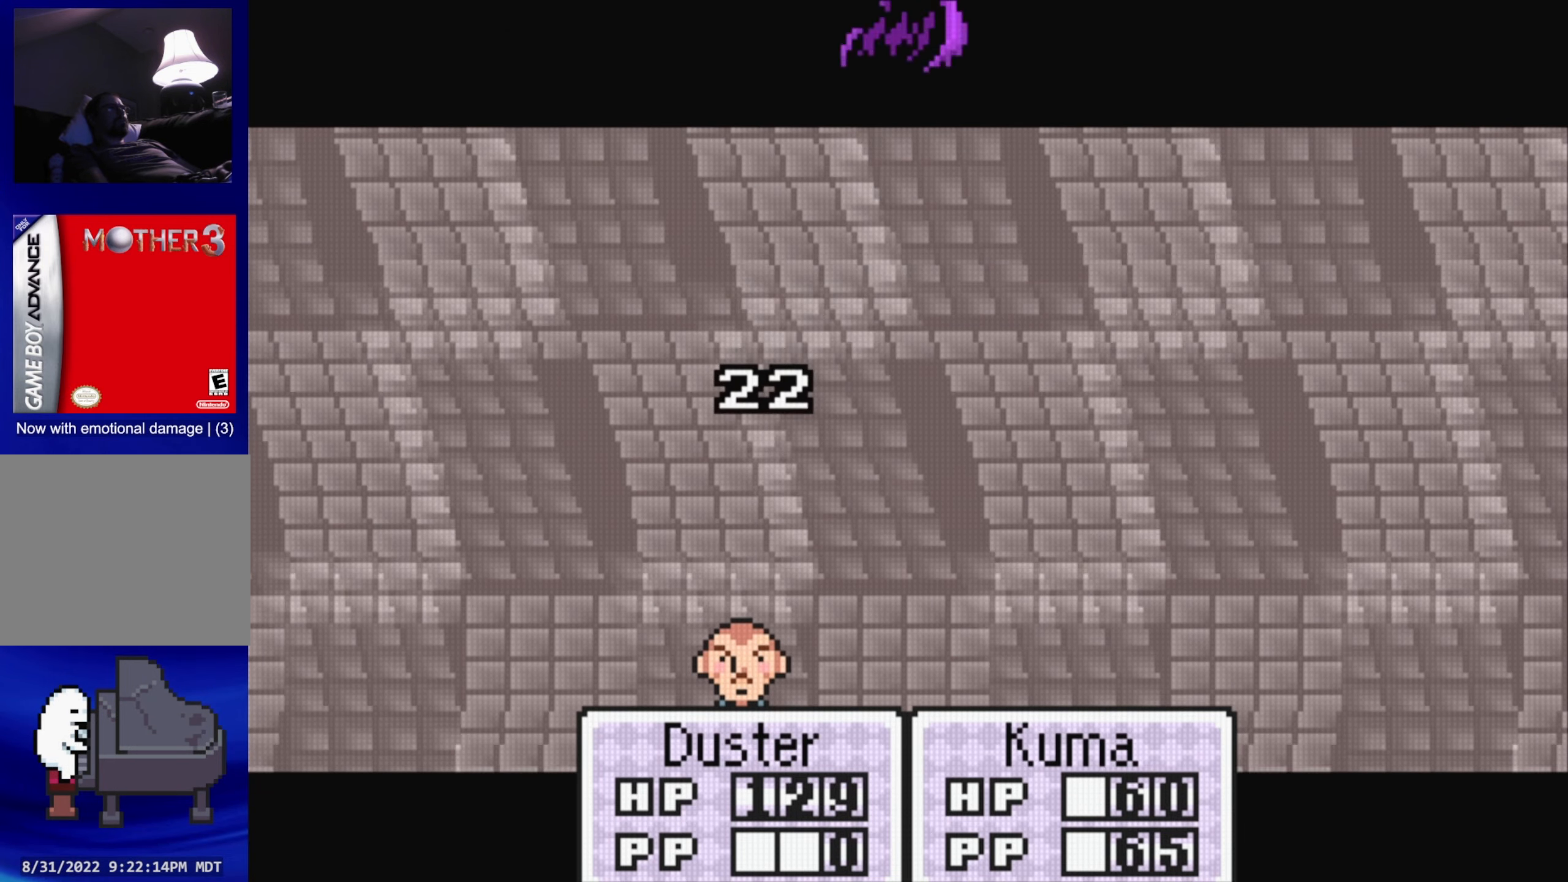
{"buttons": [], "events": []}
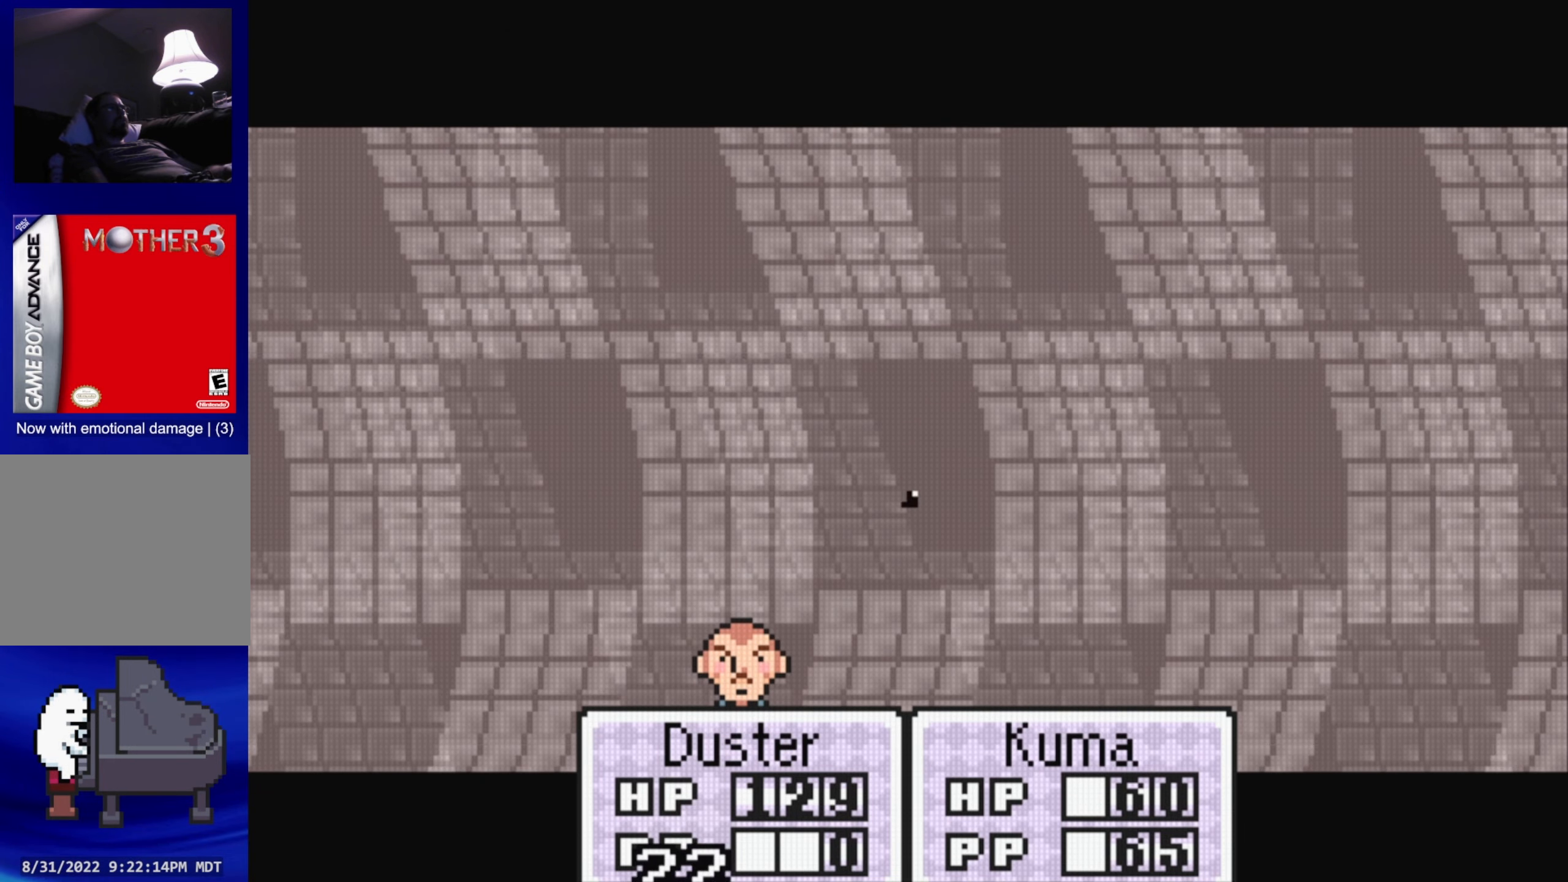
{"buttons": [], "events": []}
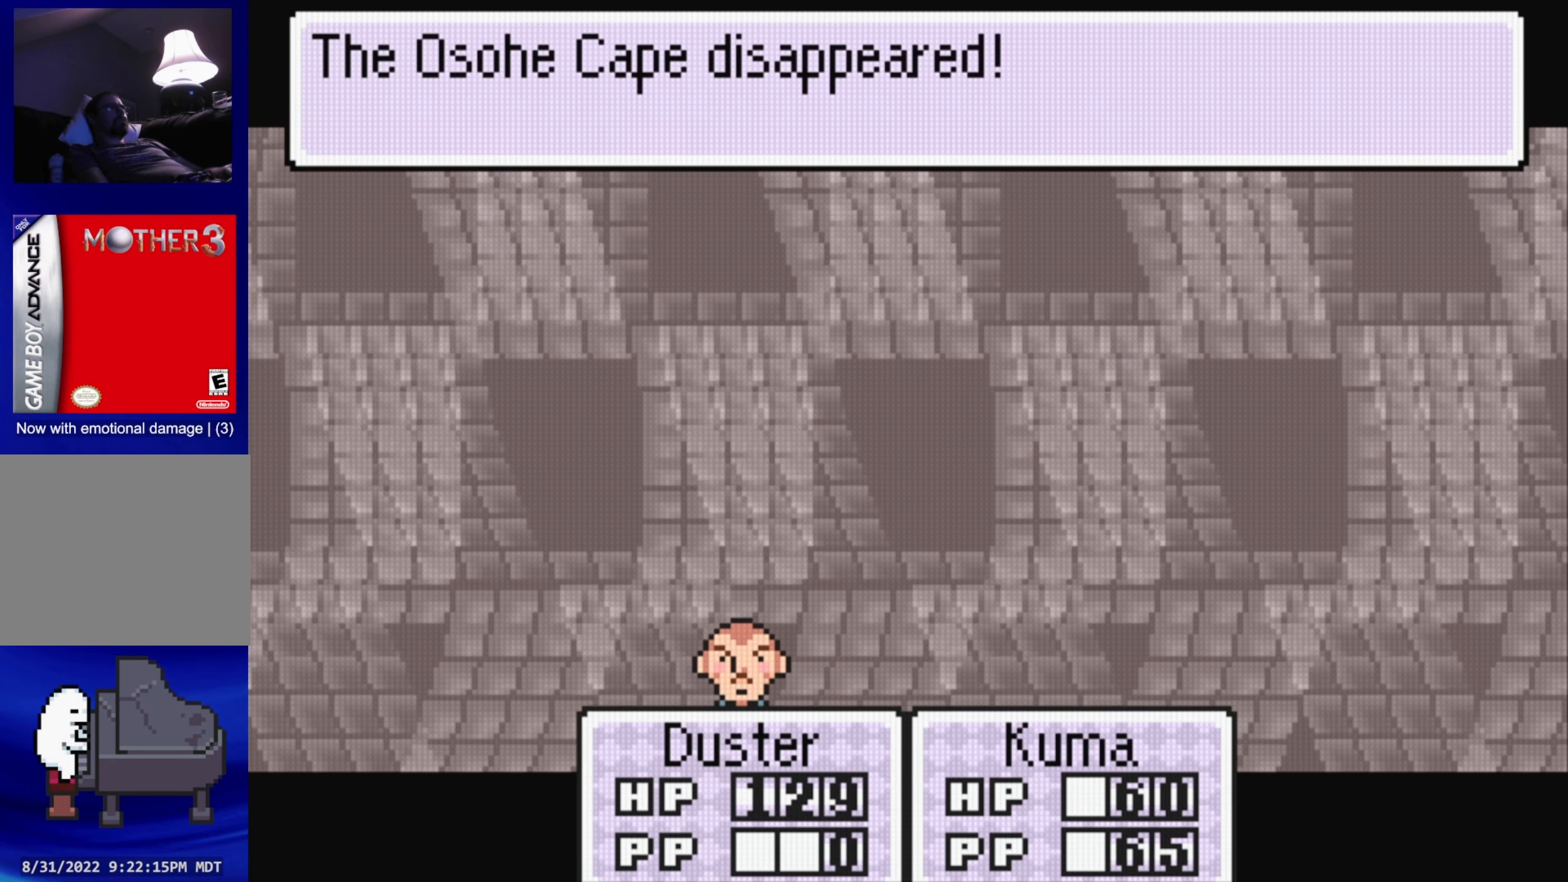
{"buttons": ["A"], "events": [[450, "A", "down"]]}
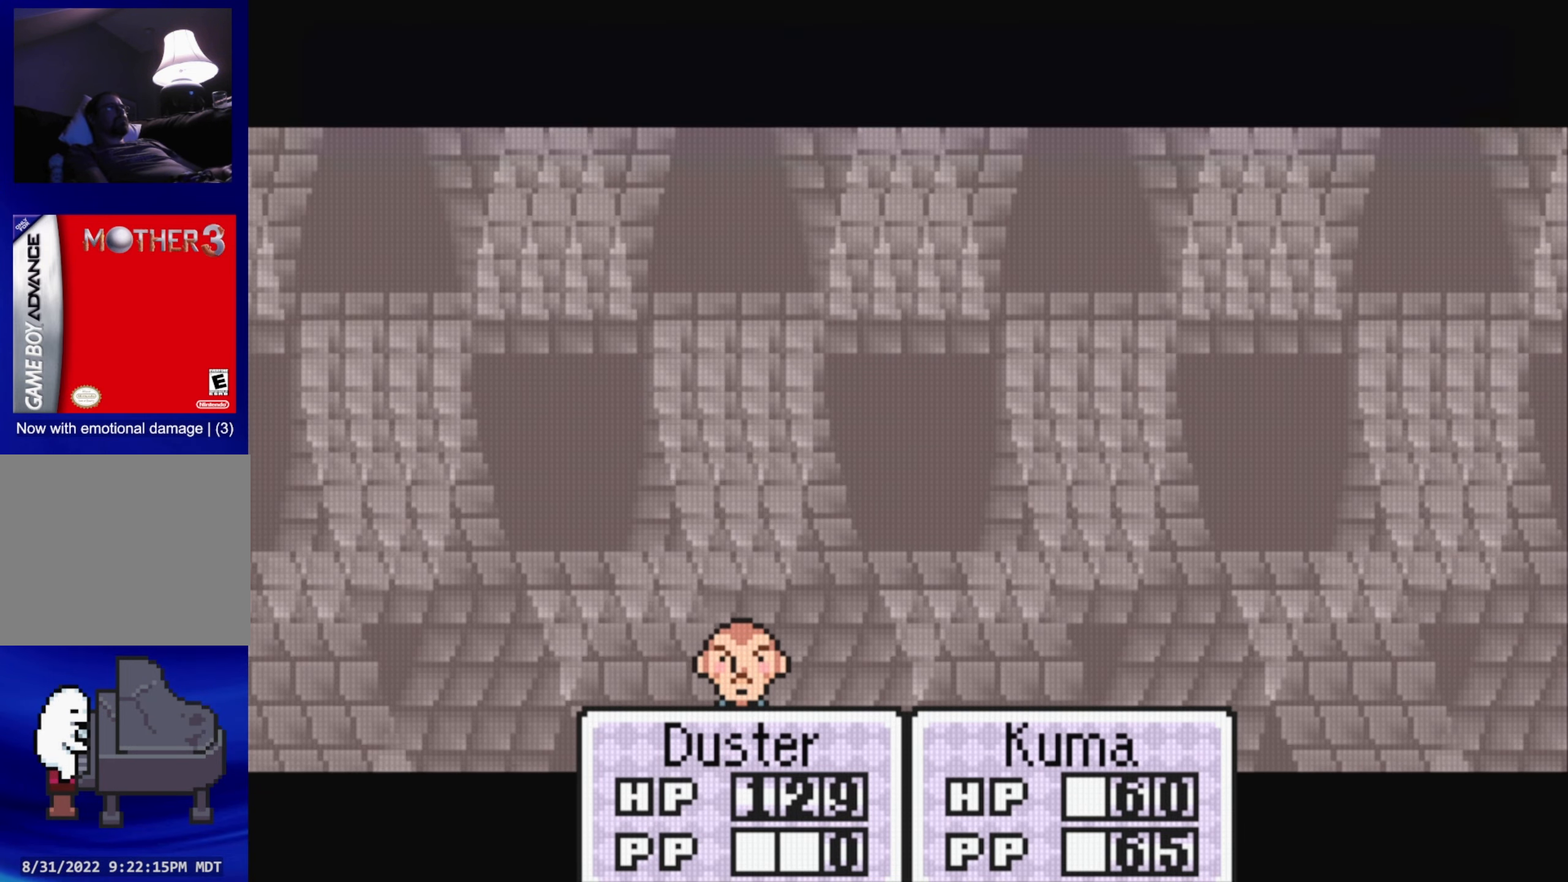
{"buttons": [], "events": [[50, "A", "up"]]}
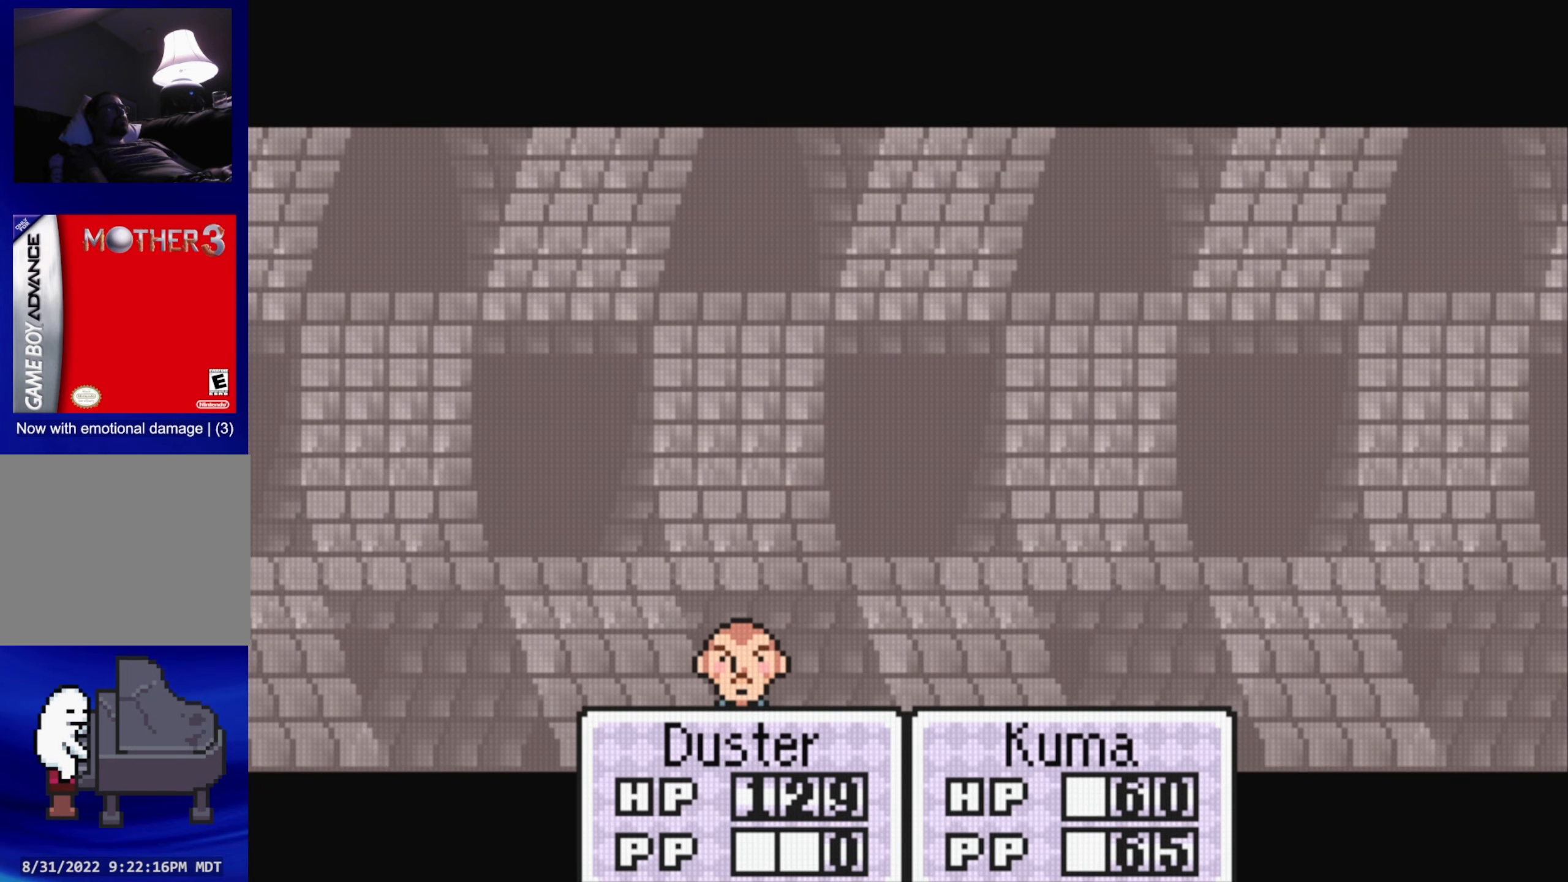
{"buttons": [], "events": []}
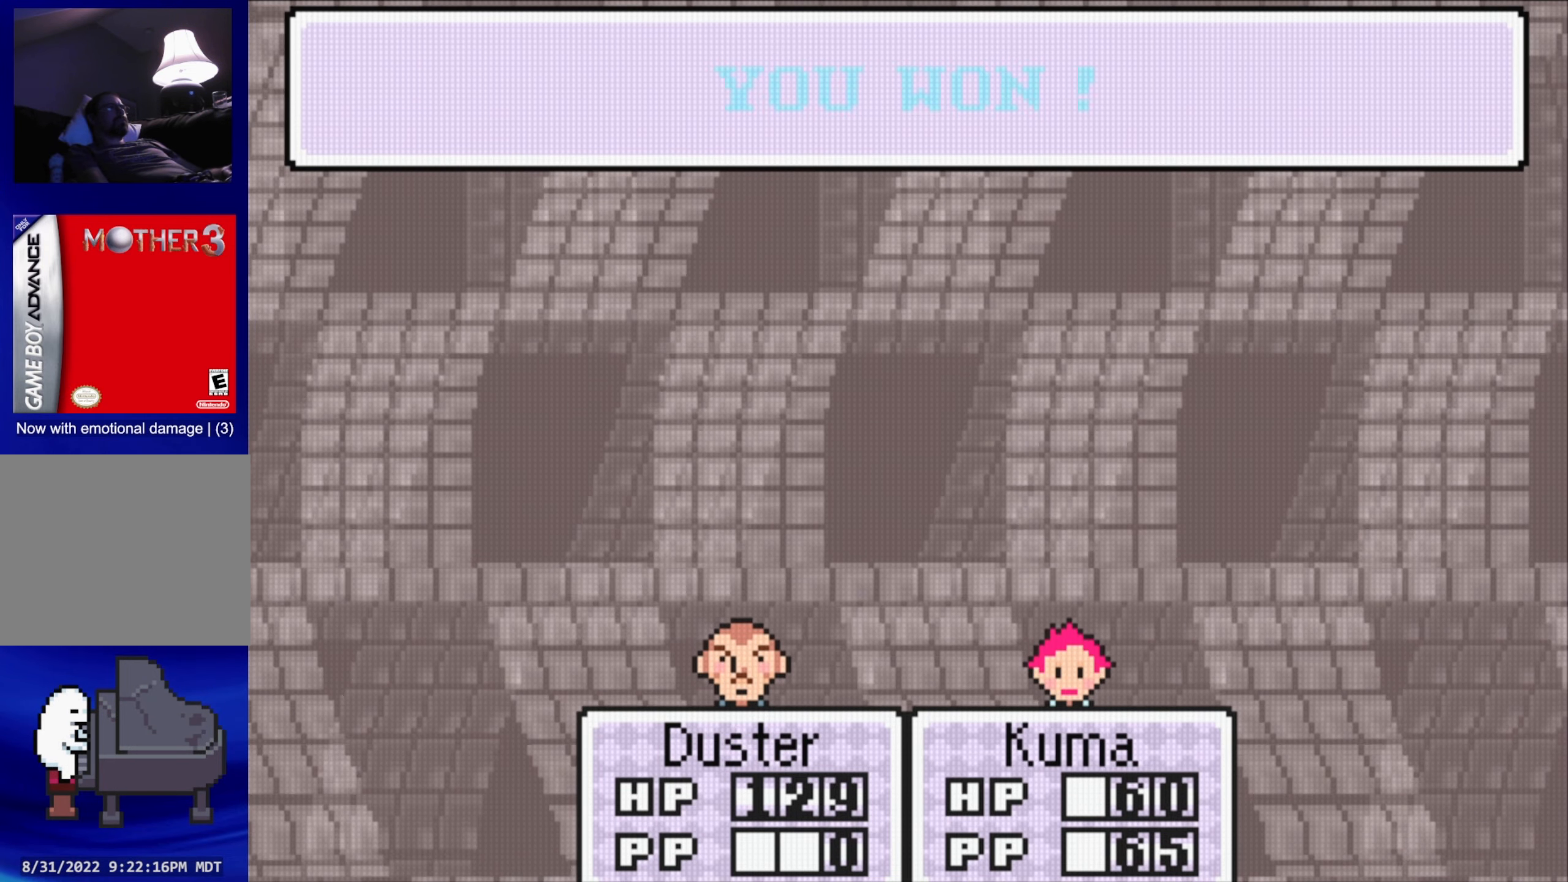
{"buttons": [], "events": [[66, "A", "down"], [183, "A", "up"]]}
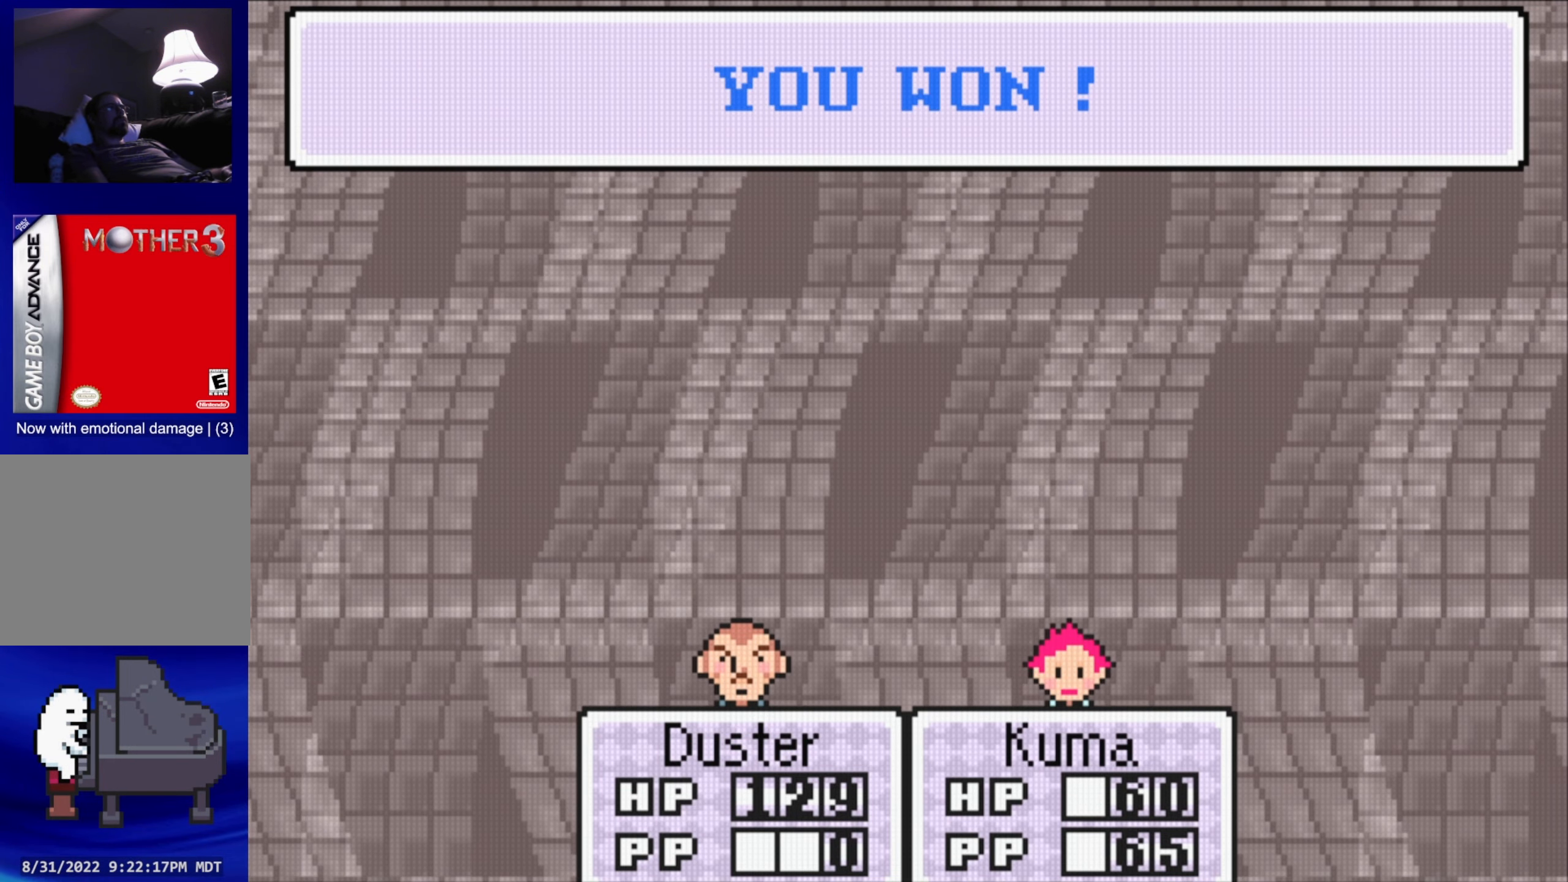
{"buttons": [], "events": []}
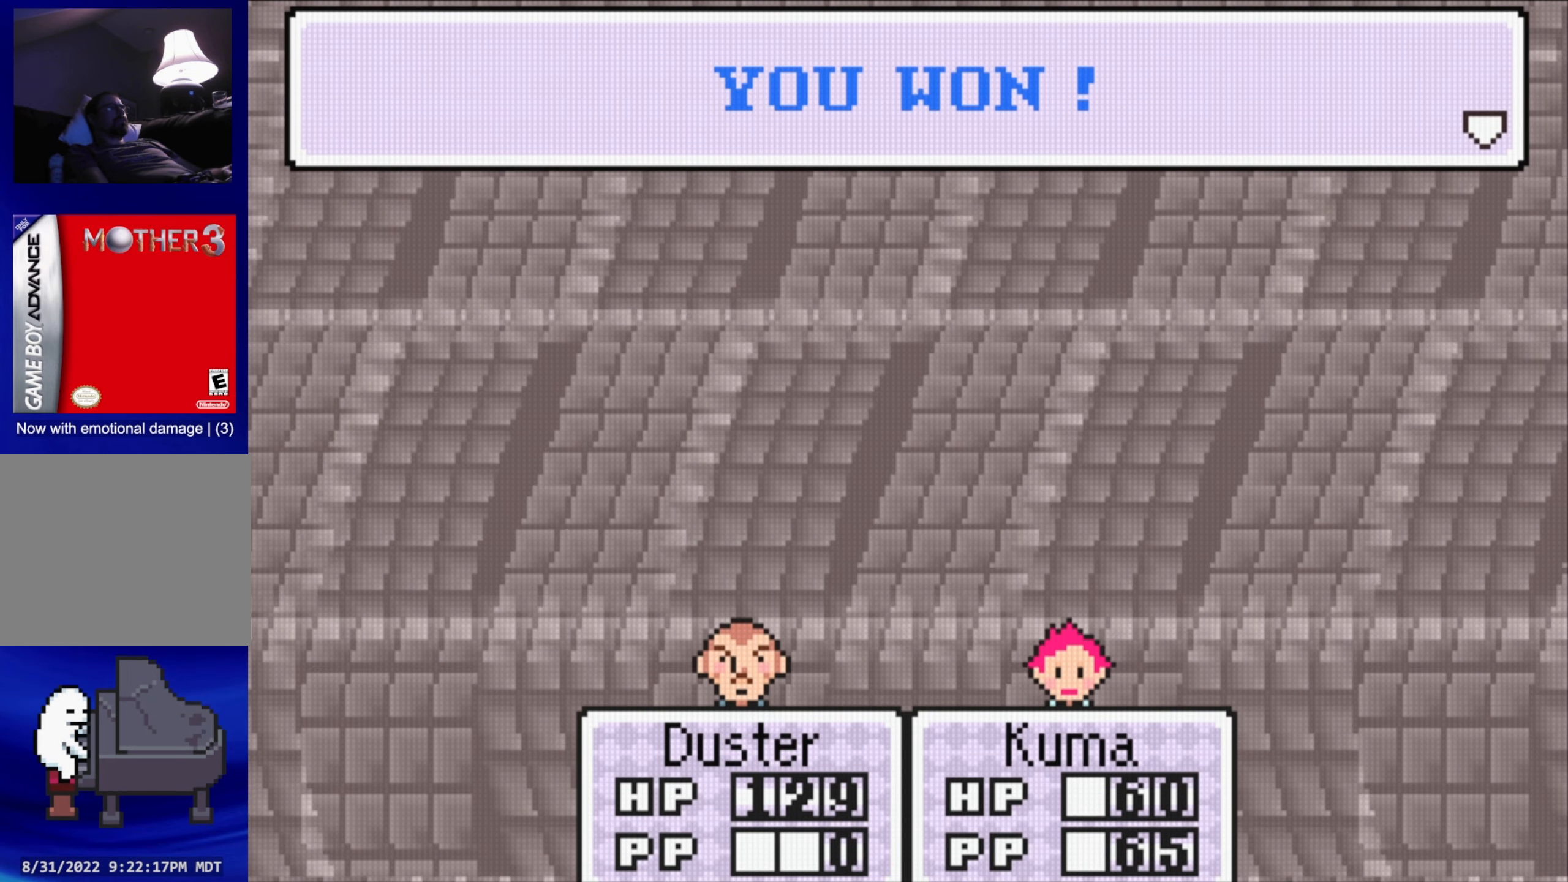
{"buttons": [], "events": []}
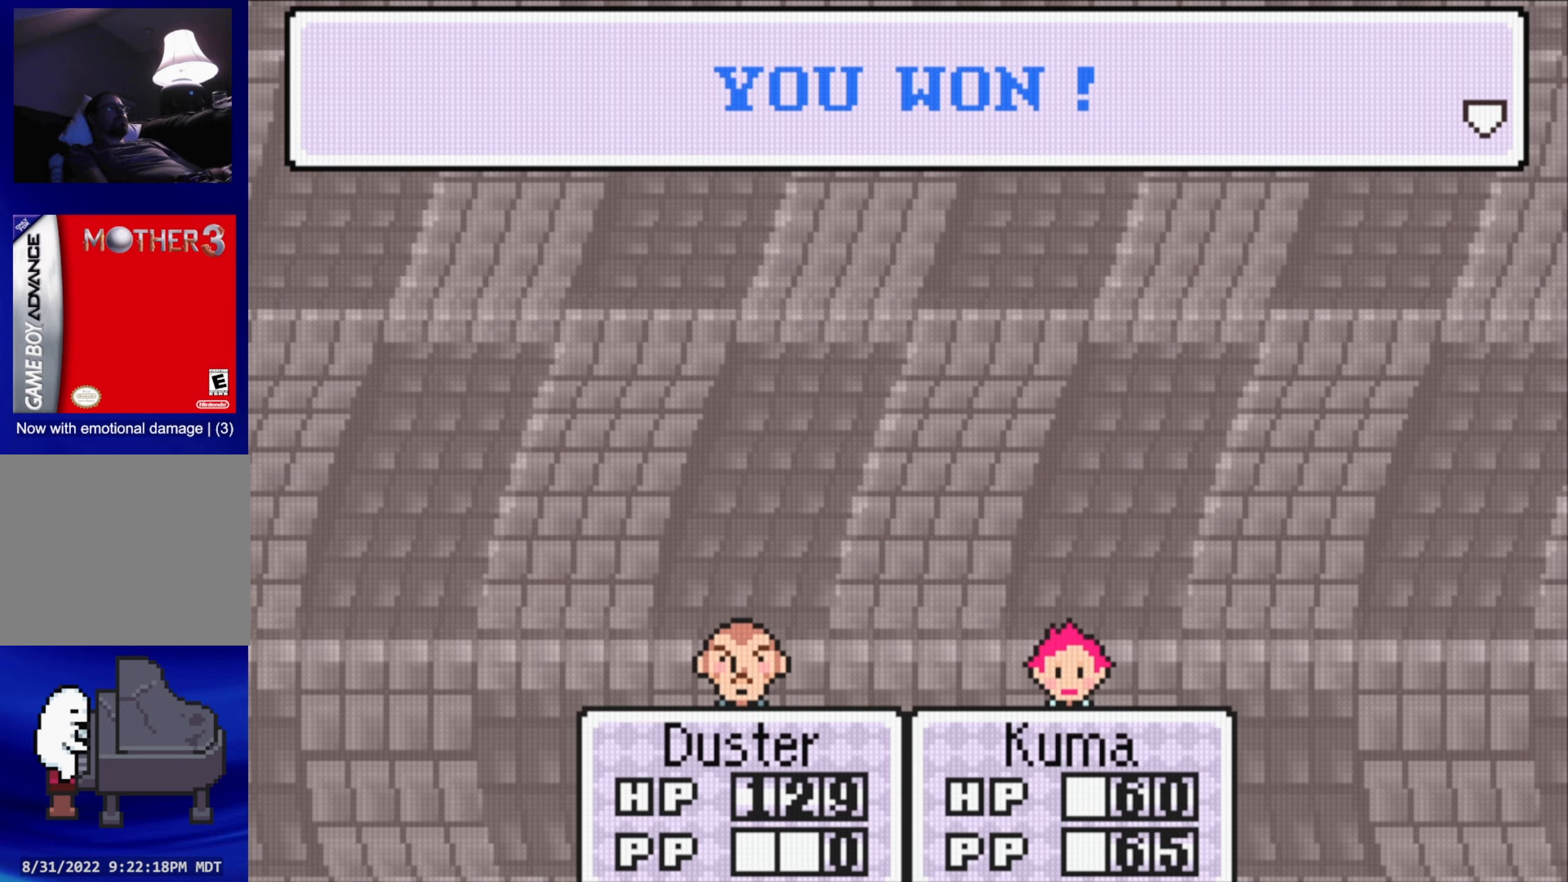
{"buttons": [], "events": []}
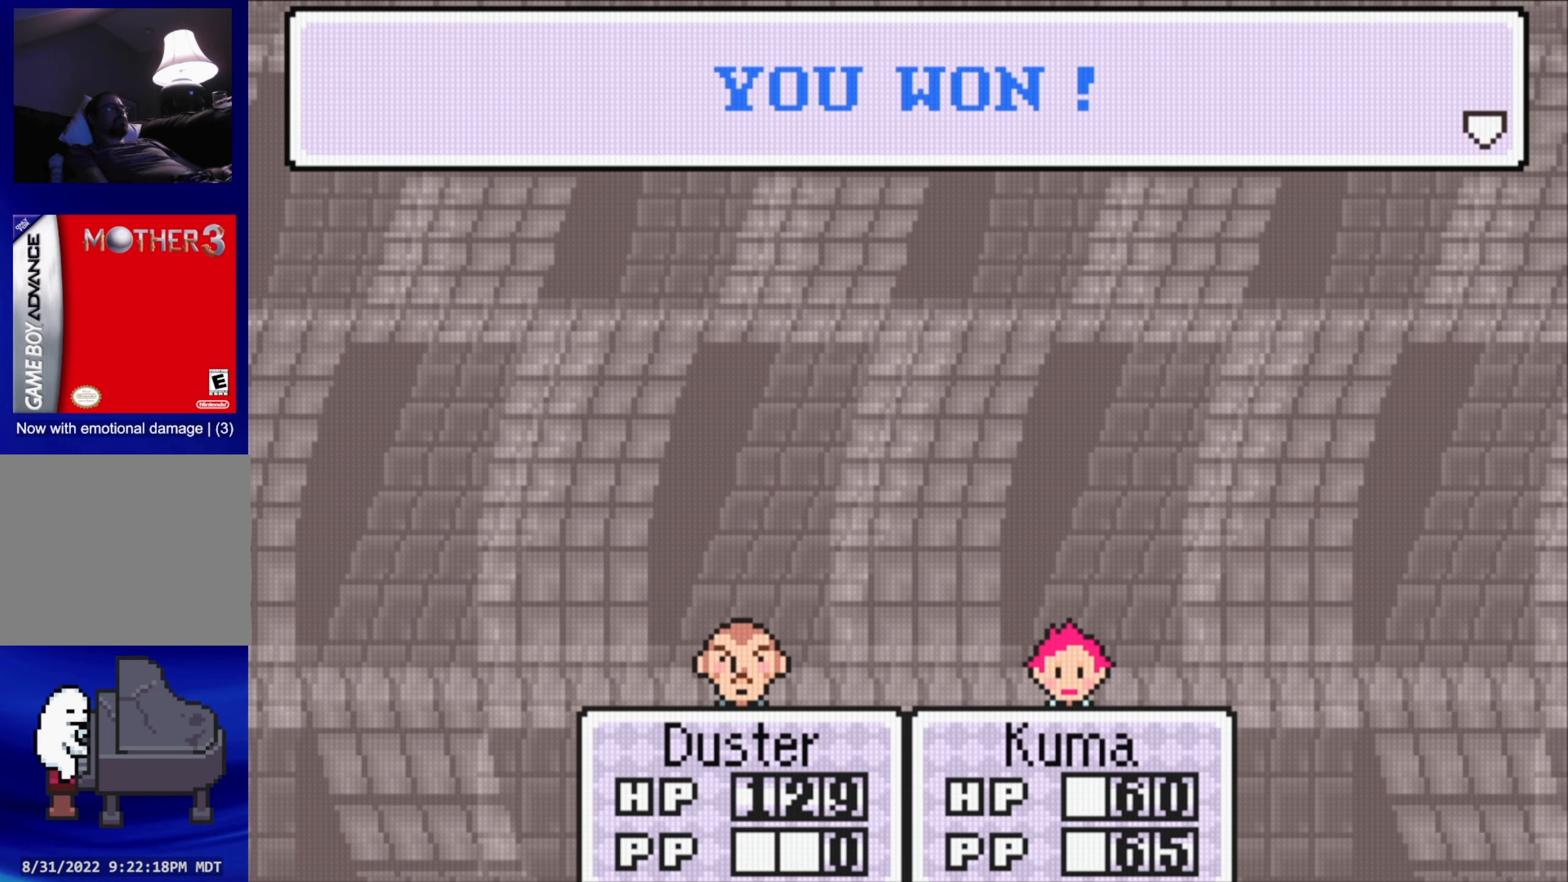
{"buttons": ["A"], "events": [[450, "A", "down"]]}
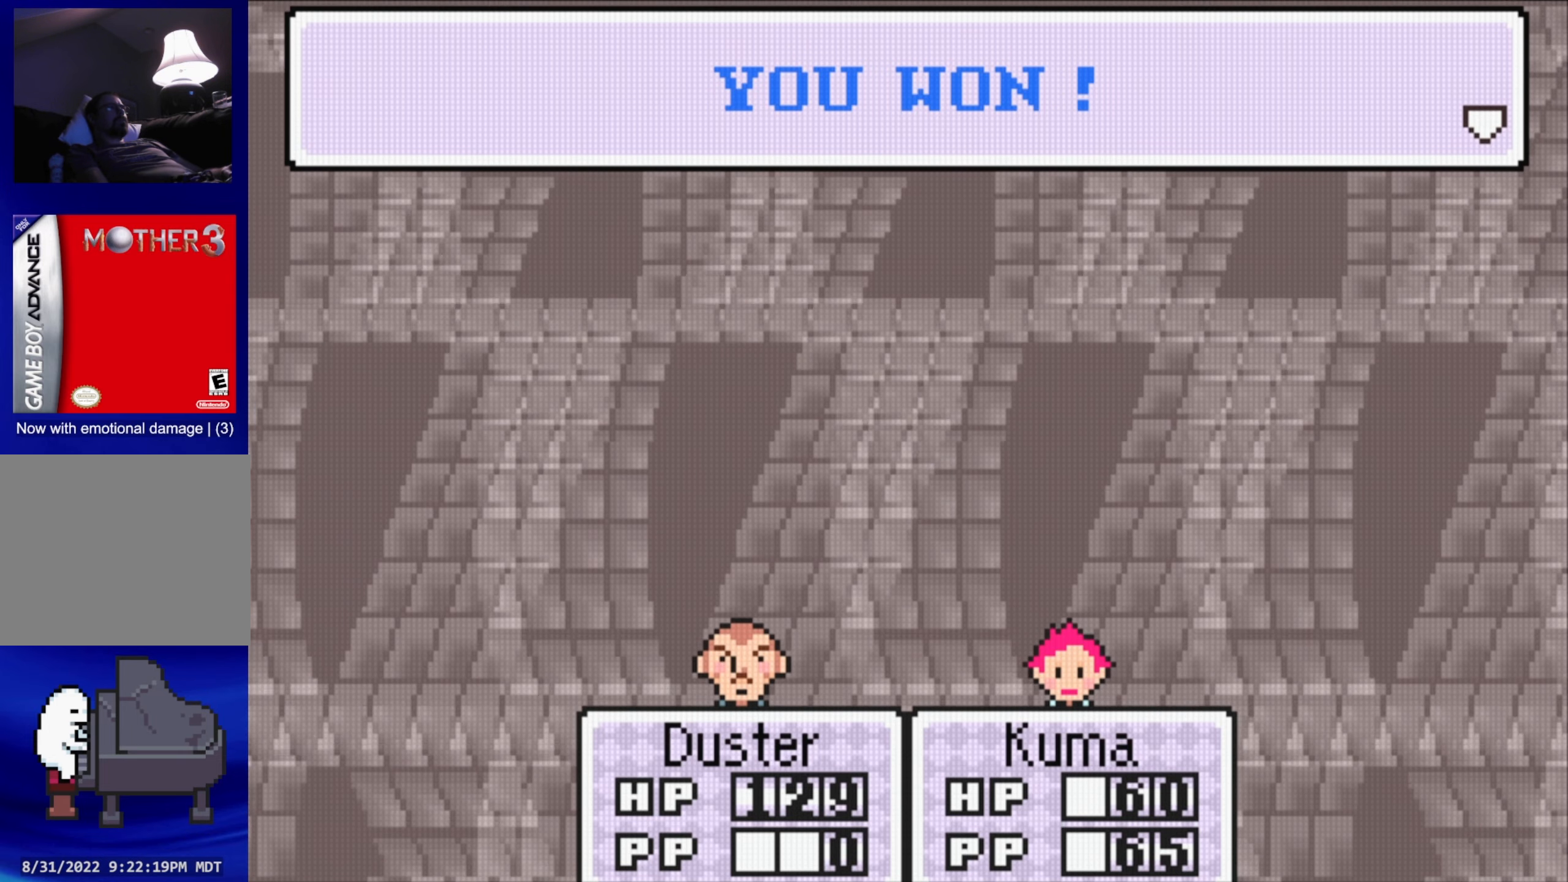
{"buttons": [], "events": [[100, "A", "up"]]}
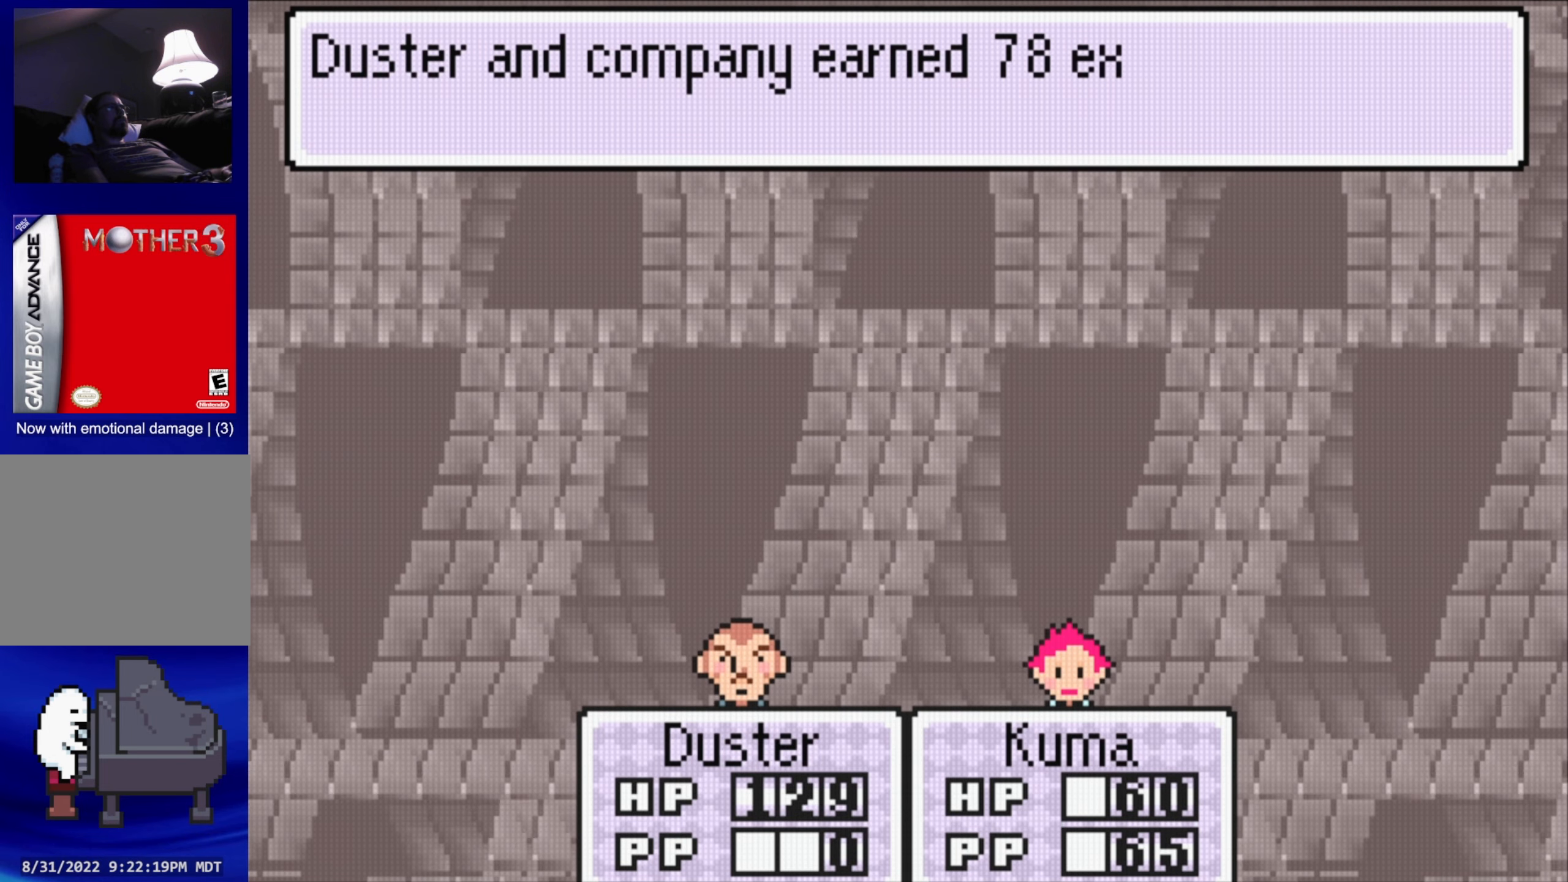
{"buttons": ["A"], "events": [[483, "A", "down"]]}
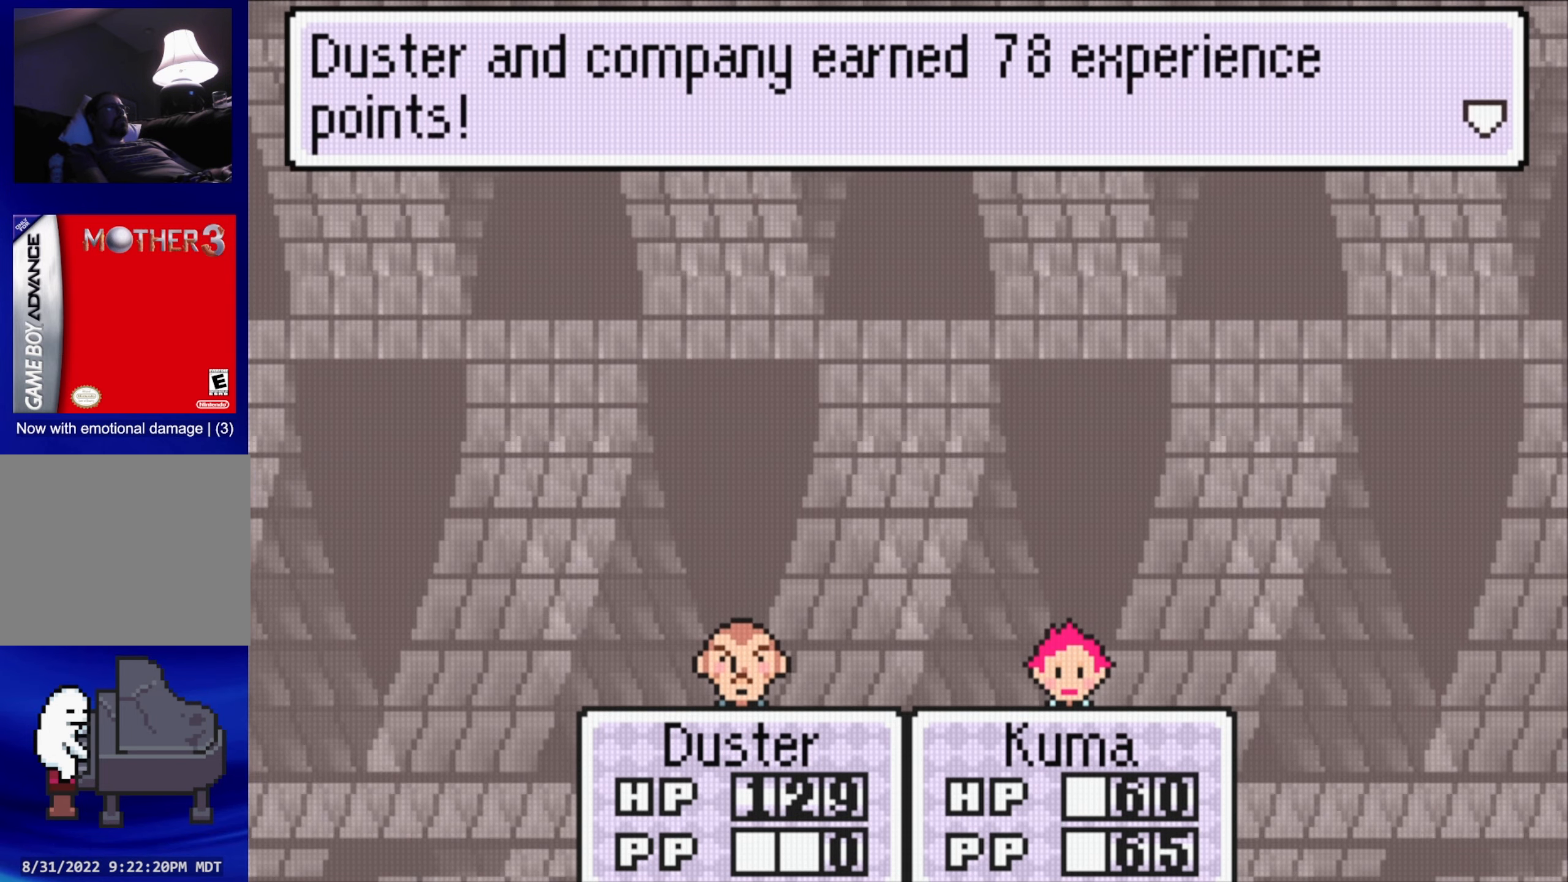
{"buttons": [], "events": [[117, "A", "up"]]}
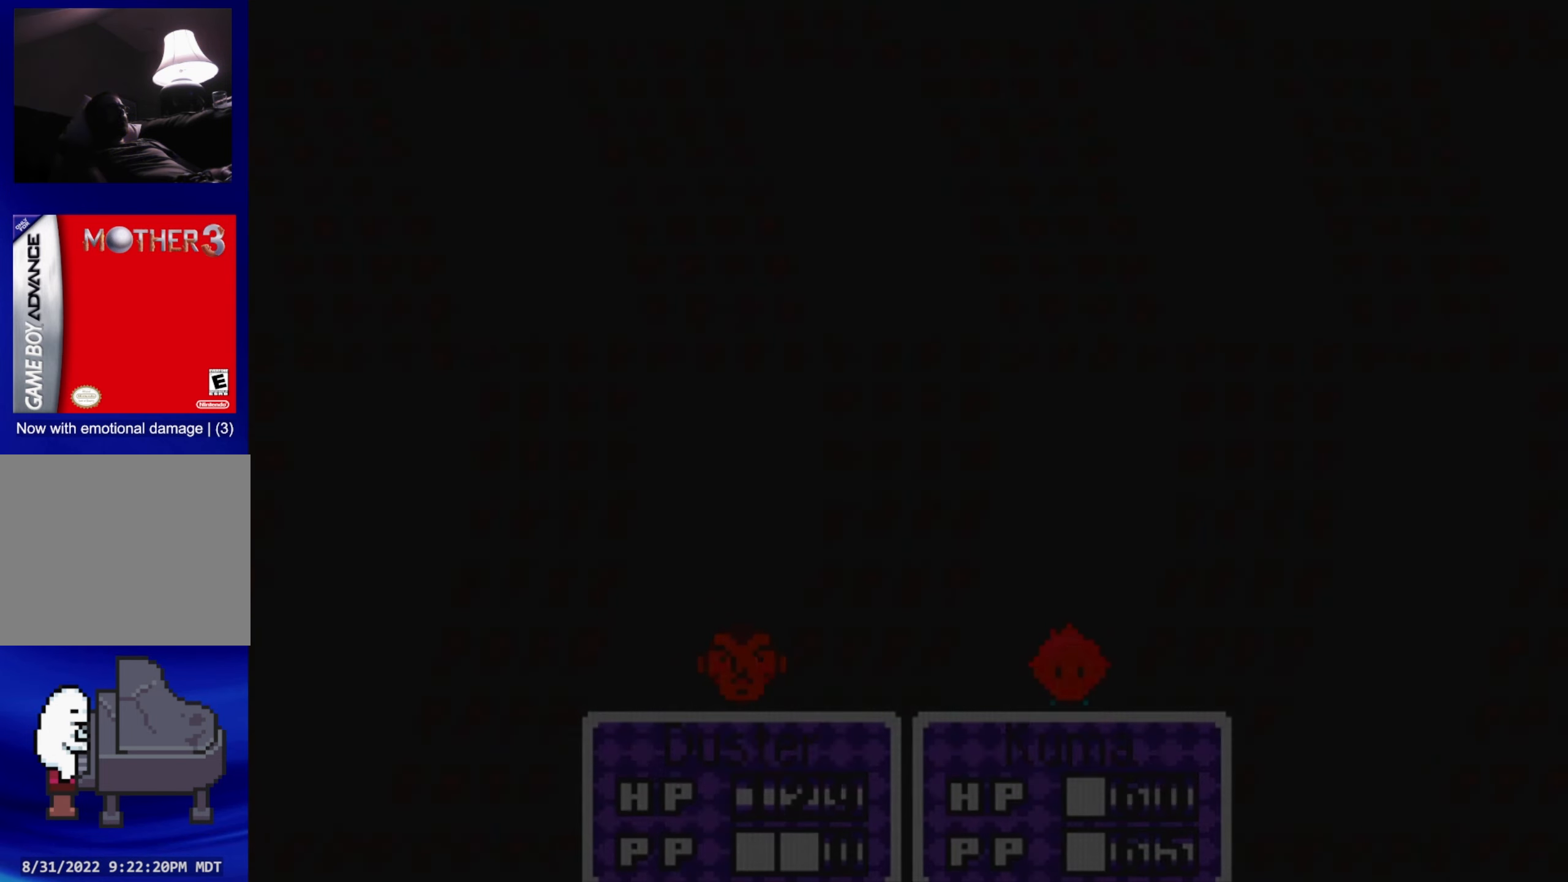
{"buttons": [], "events": []}
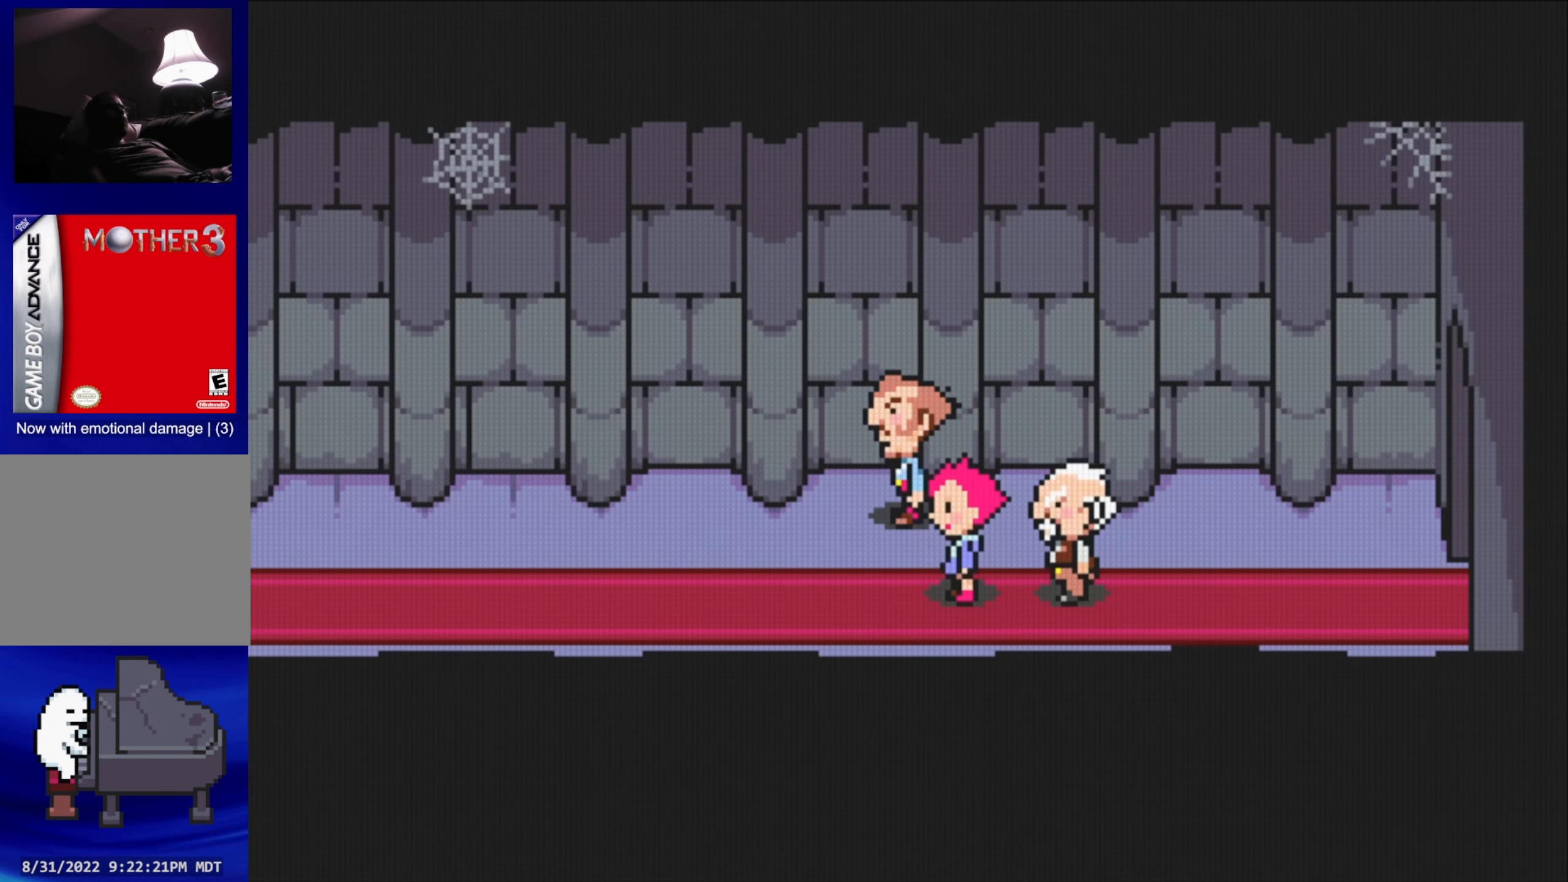
{"buttons": ["DPAD_DOWN"], "events": [[500, "DPAD_DOWN", "down"]]}
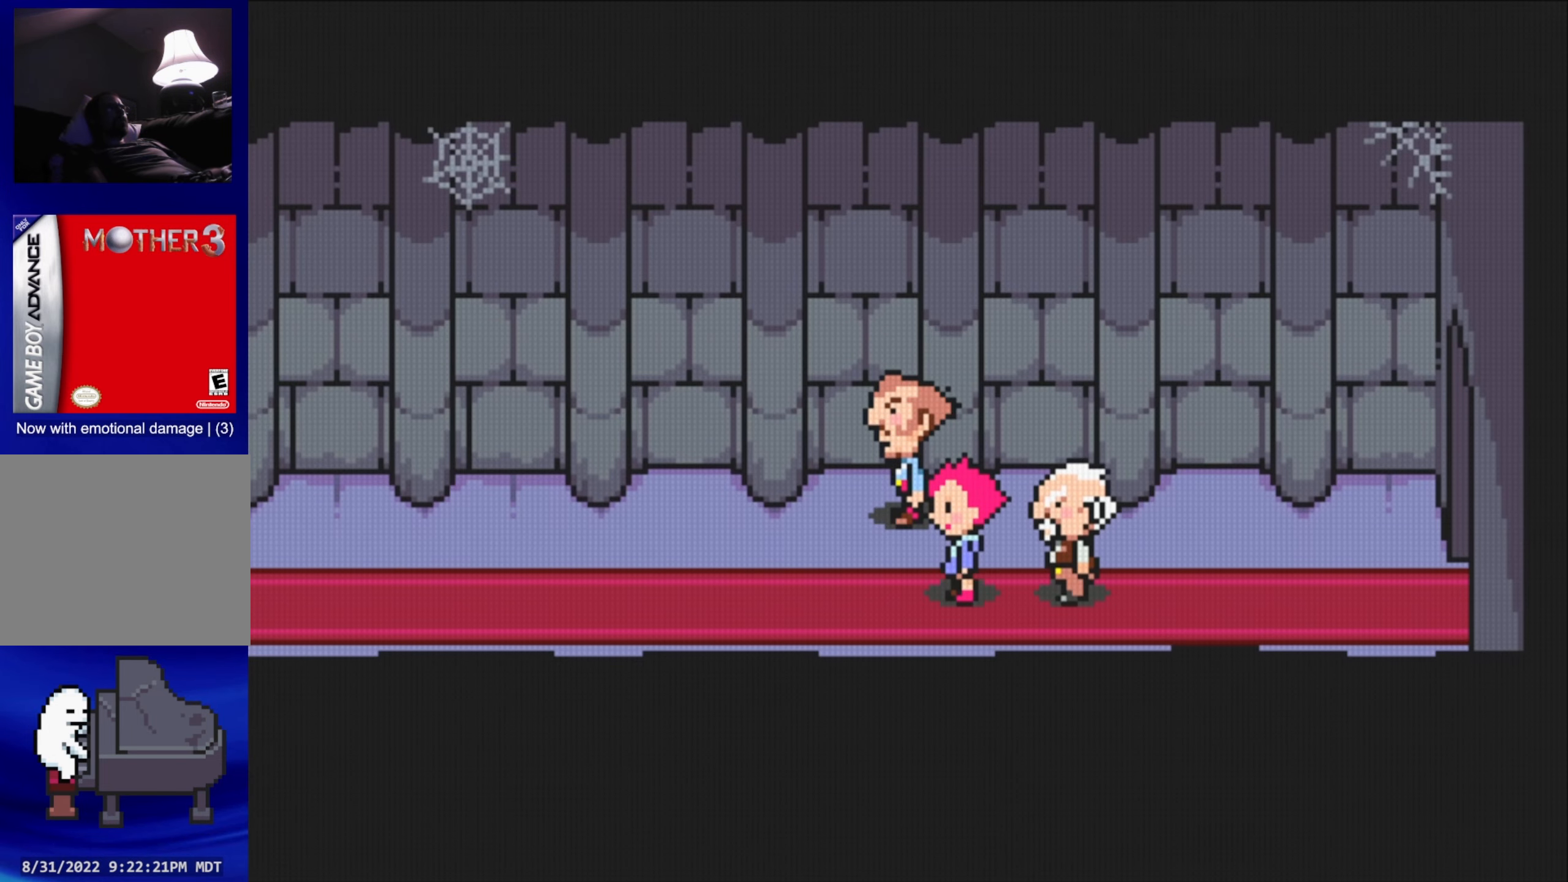
{"buttons": ["B"], "events": [[200, "DPAD_LEFT", "down"], [233, "DPAD_DOWN", "up"], [383, "DPAD_LEFT", "up"], [500, "B", "down"]]}
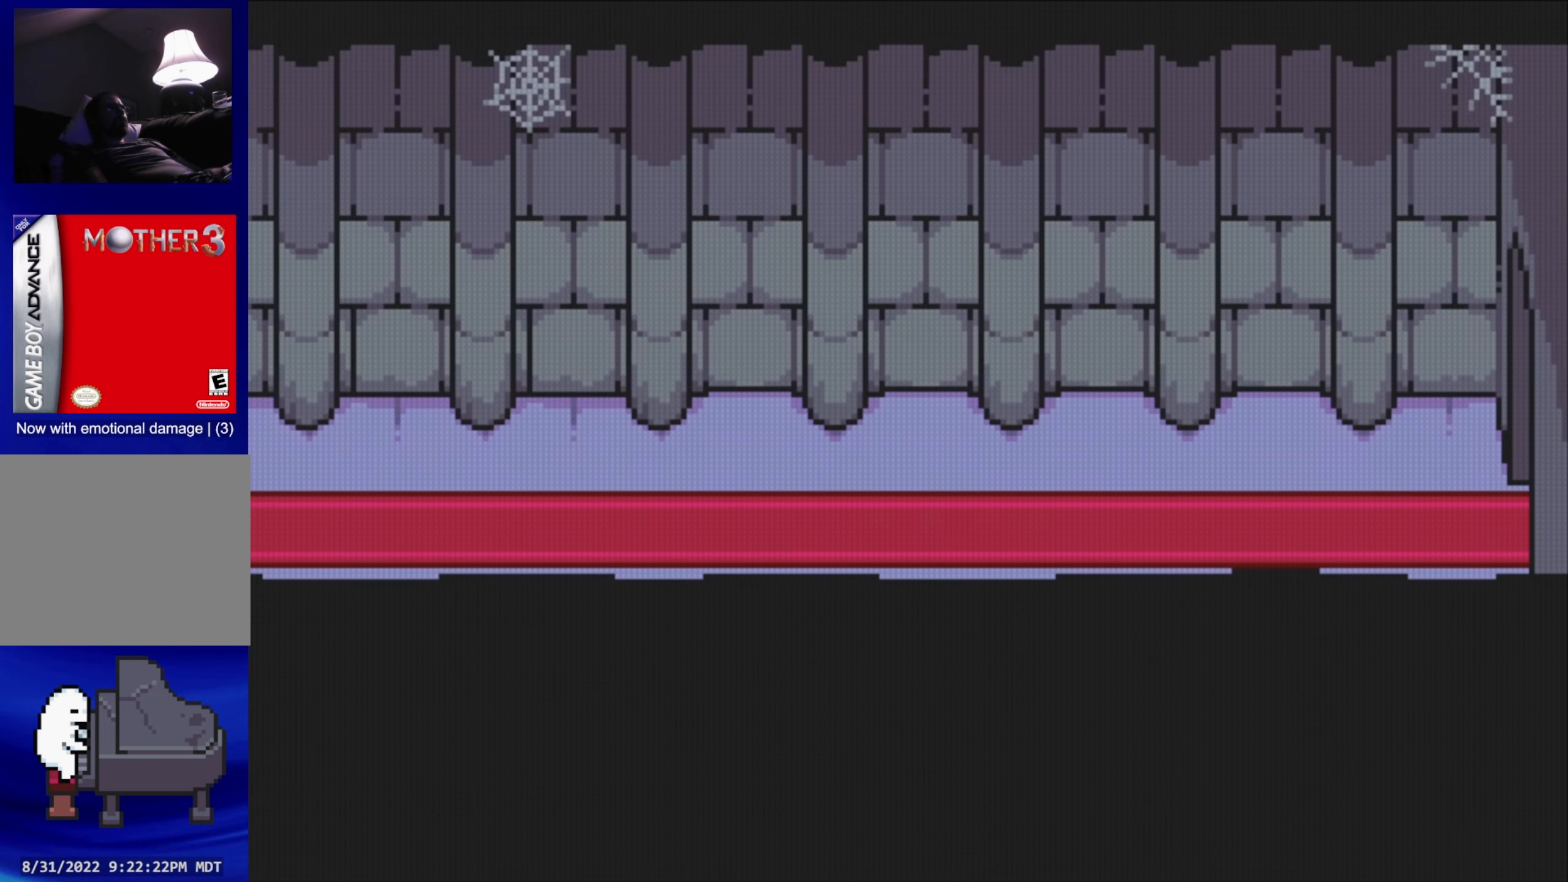
{"buttons": [], "events": [[383, "B", "up"]]}
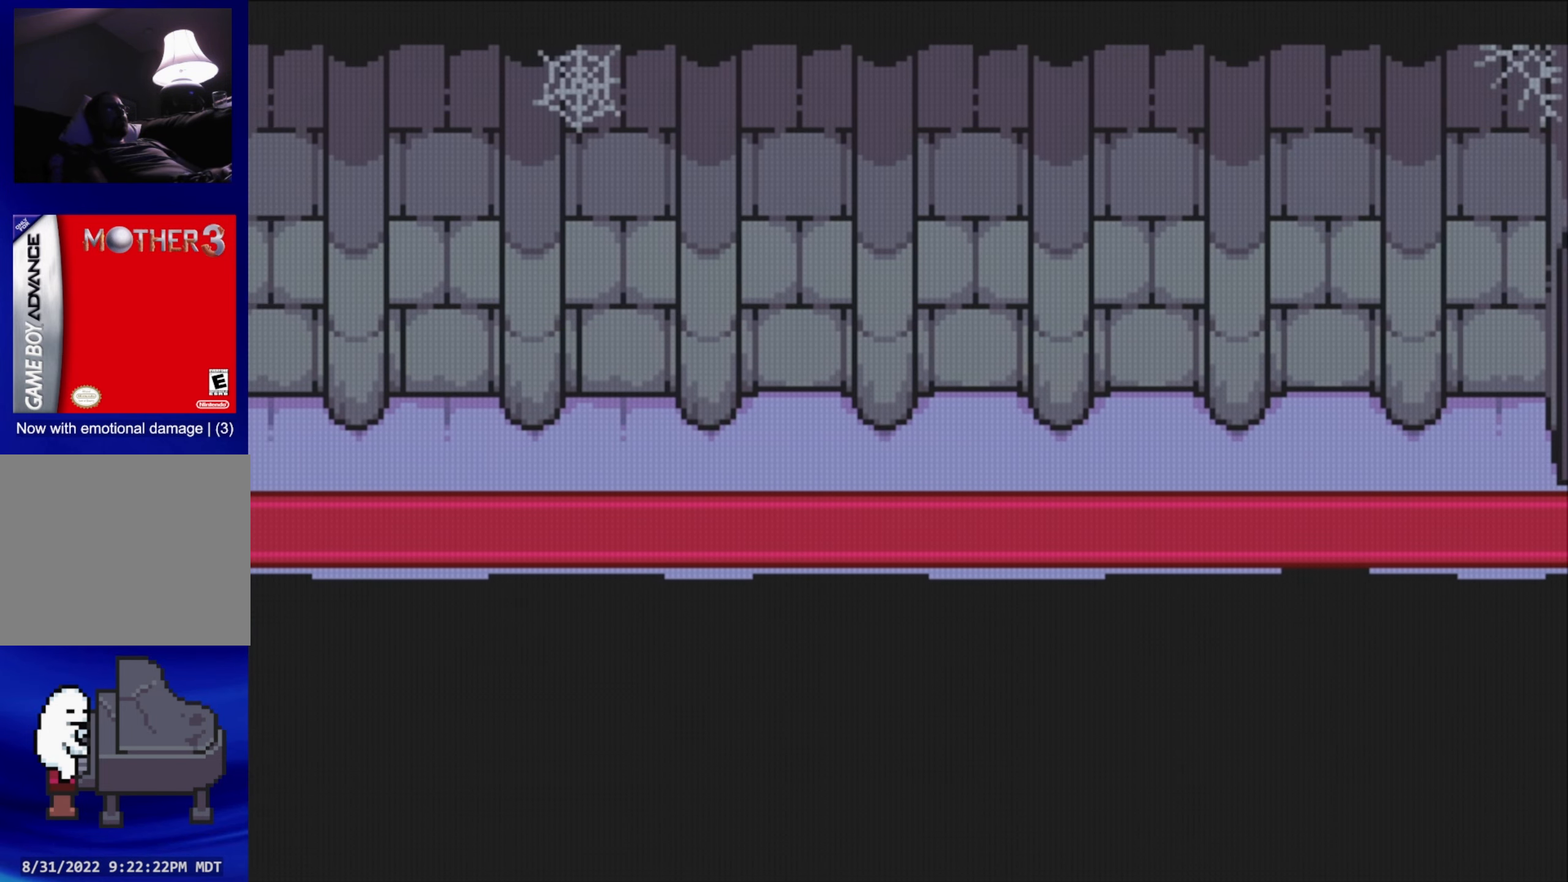
{"buttons": [], "events": []}
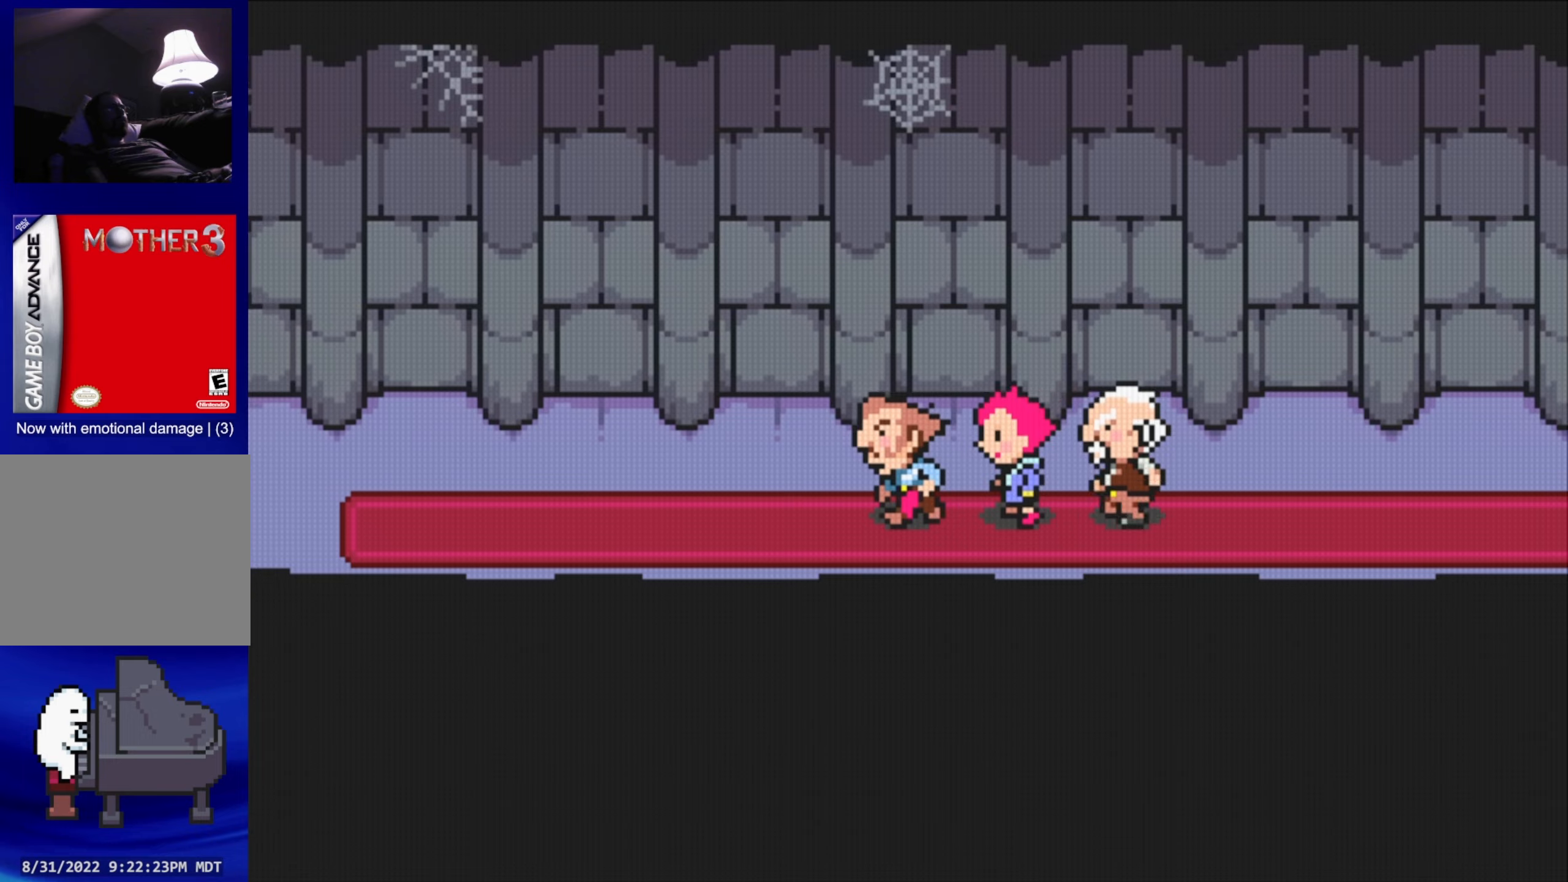
{"buttons": [], "events": []}
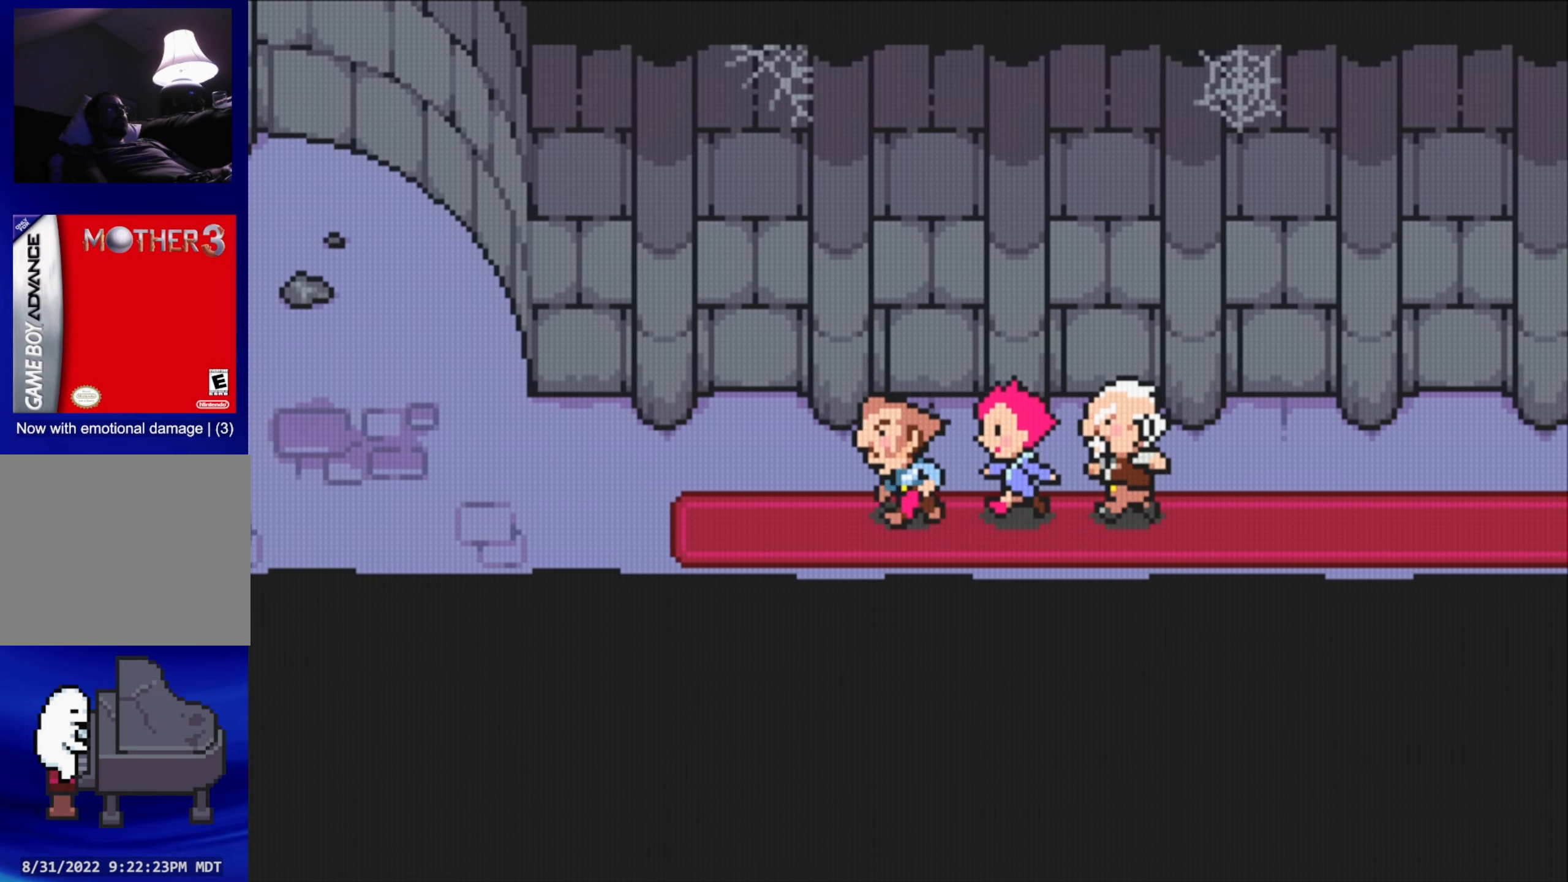
{"buttons": [], "events": []}
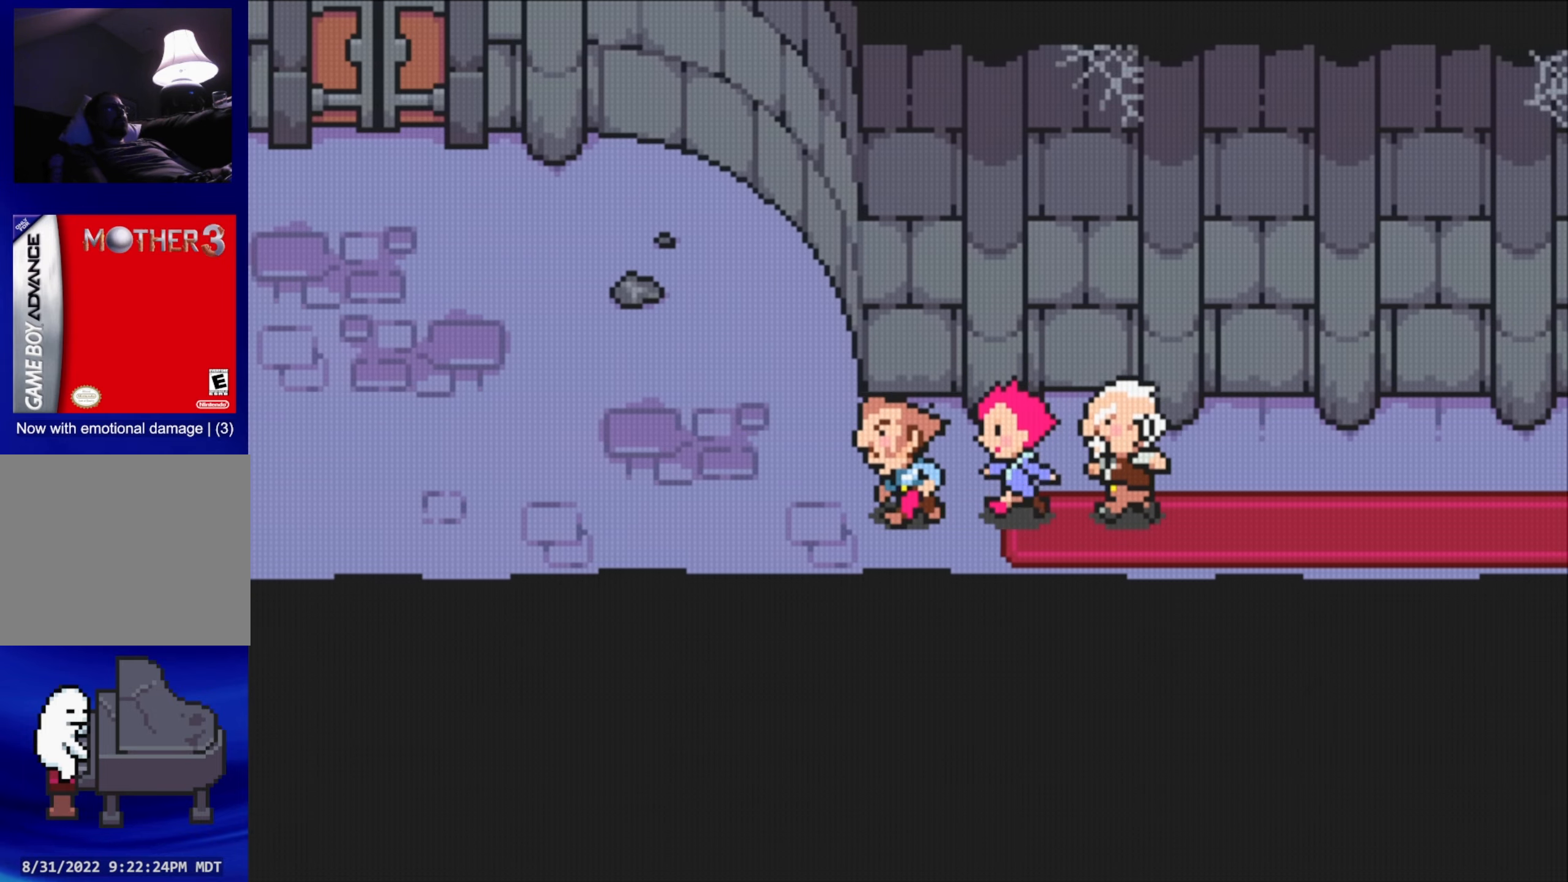
{"buttons": [], "events": []}
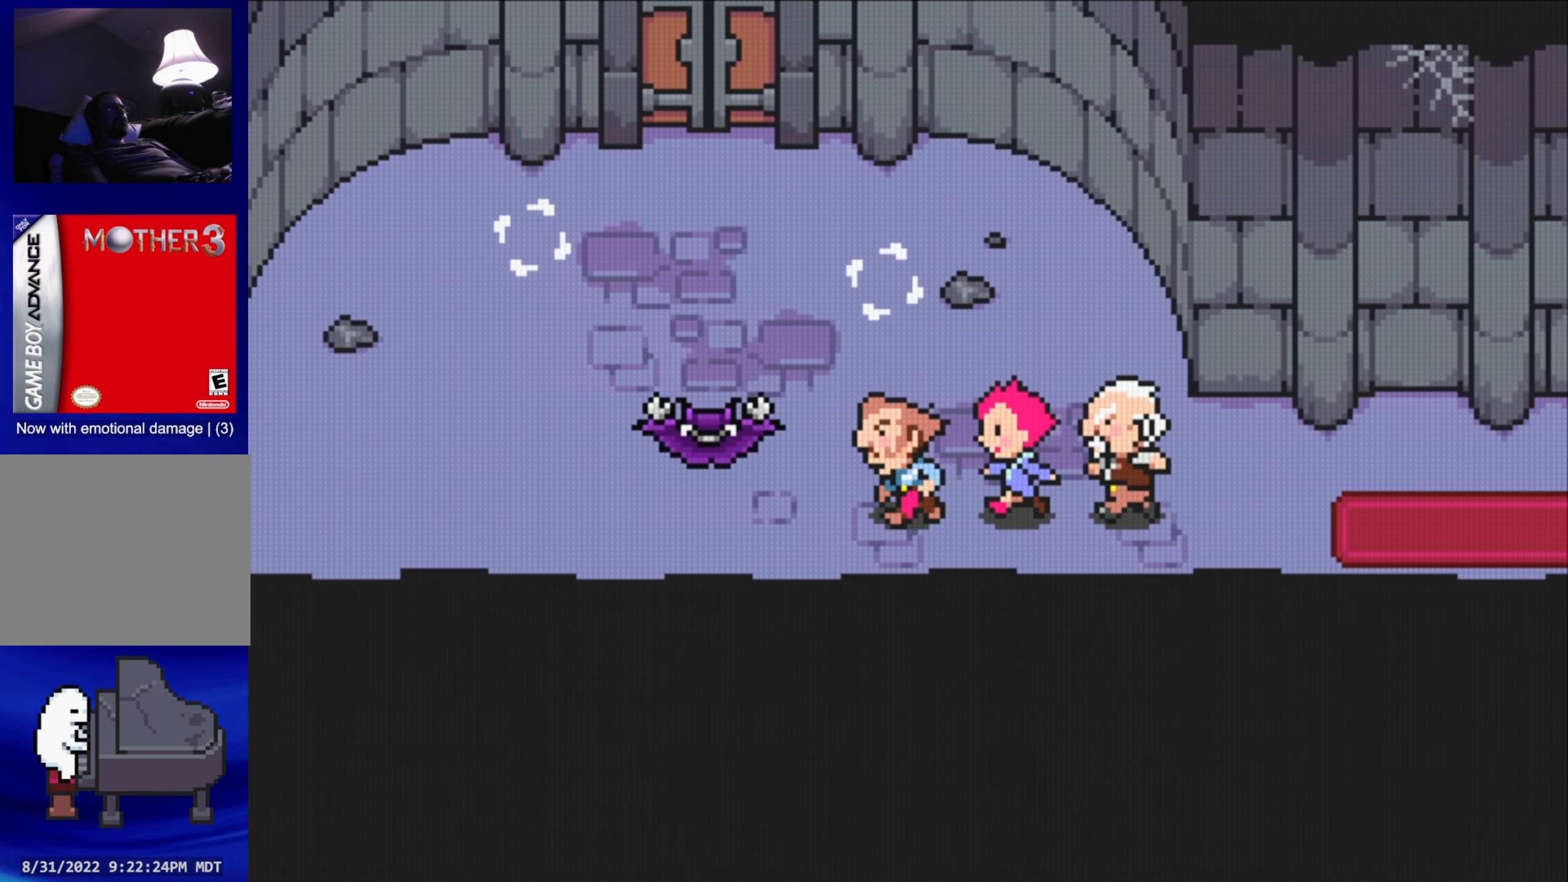
{"buttons": ["DPAD_LEFT"], "events": [[217, "DPAD_LEFT", "down"], [317, "DPAD_UP", "down"], [334, "DPAD_UP", "up"]]}
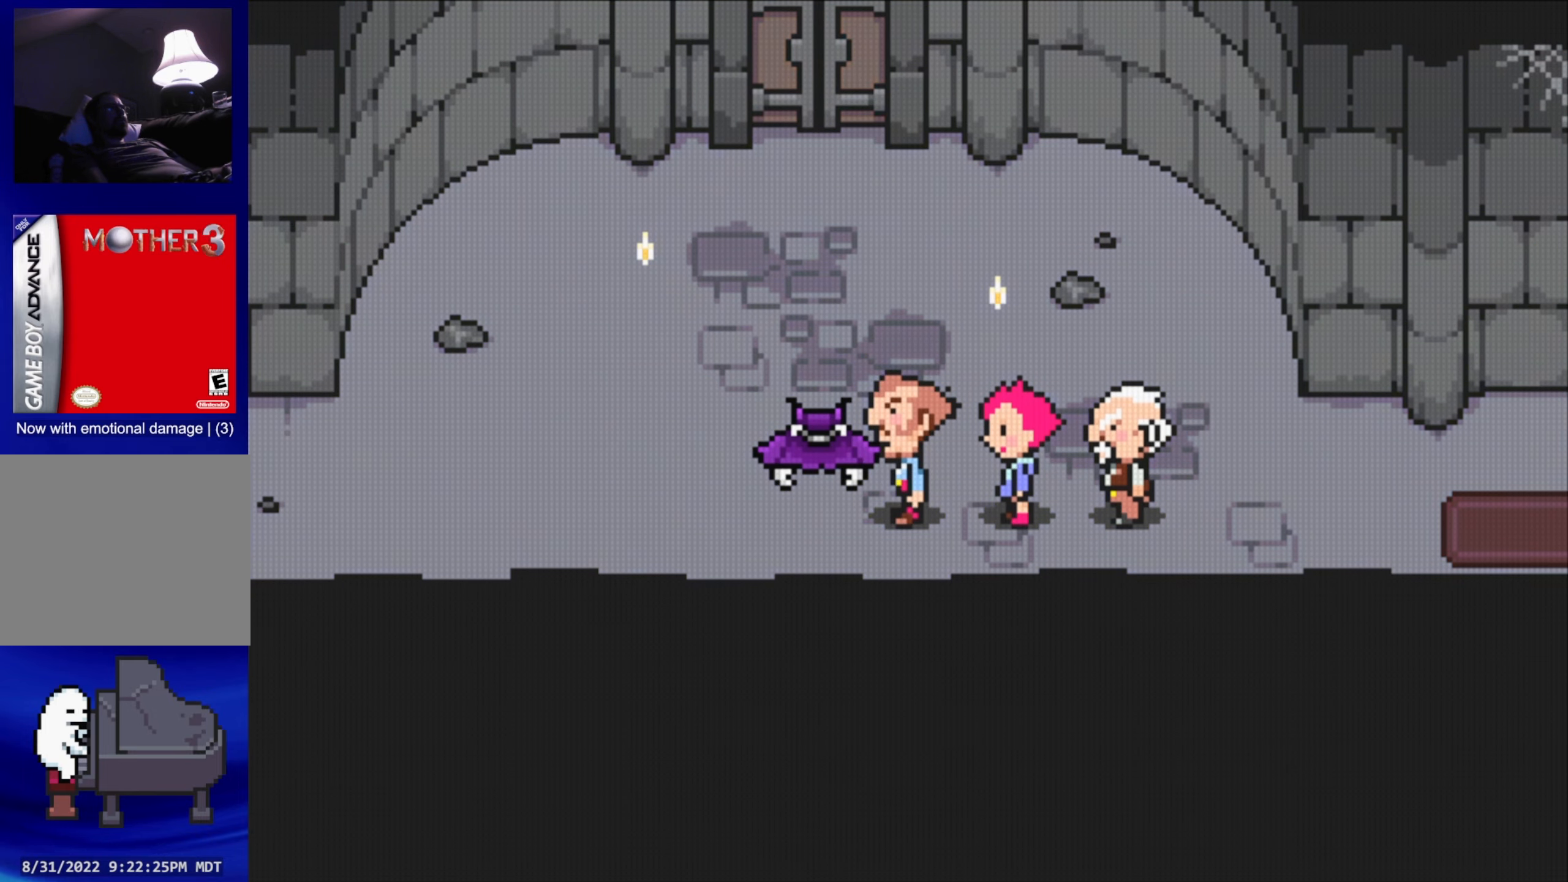
{"buttons": ["DPAD_LEFT"], "events": []}